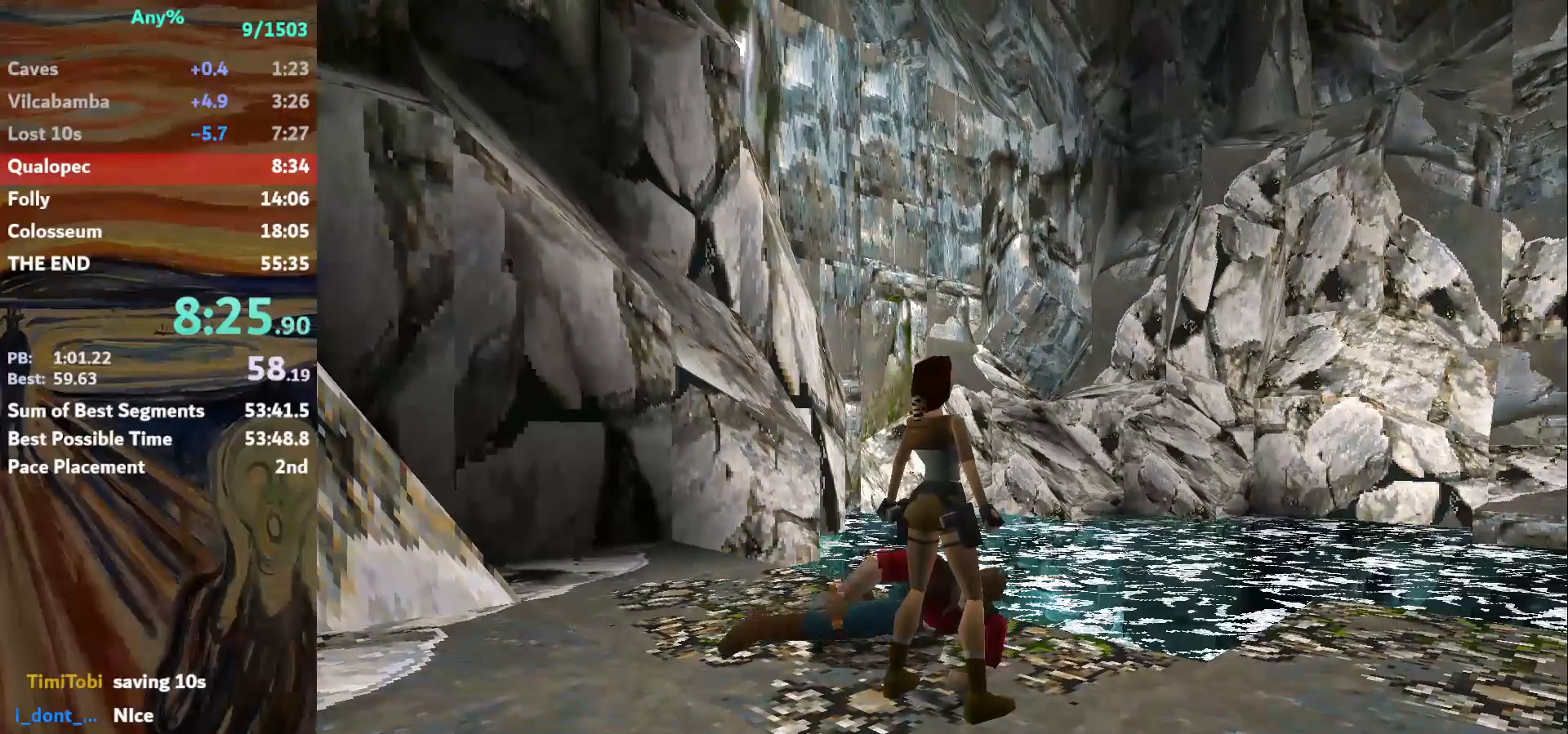
Gameplay with keyboard; each line is a JSON object with the keys held at the frame after it. "events" lists presses ("down") and releases ("up") of "action", "down", "escape", "f2", "f4", "f5", "guns", "inv", "jump", "left", "look", "right", "roll", "st_l", "st_r", "up", "walk" and "walk2" between this image and that frame as [ms after this image, input, new state], when the widget could be followed in between. No other keys are recorded. Mouse input is not recorded. Key names are as the overlay labels them; some are game actions (e.g. jump) rather than physical keys.
{"keys": [], "events": []}
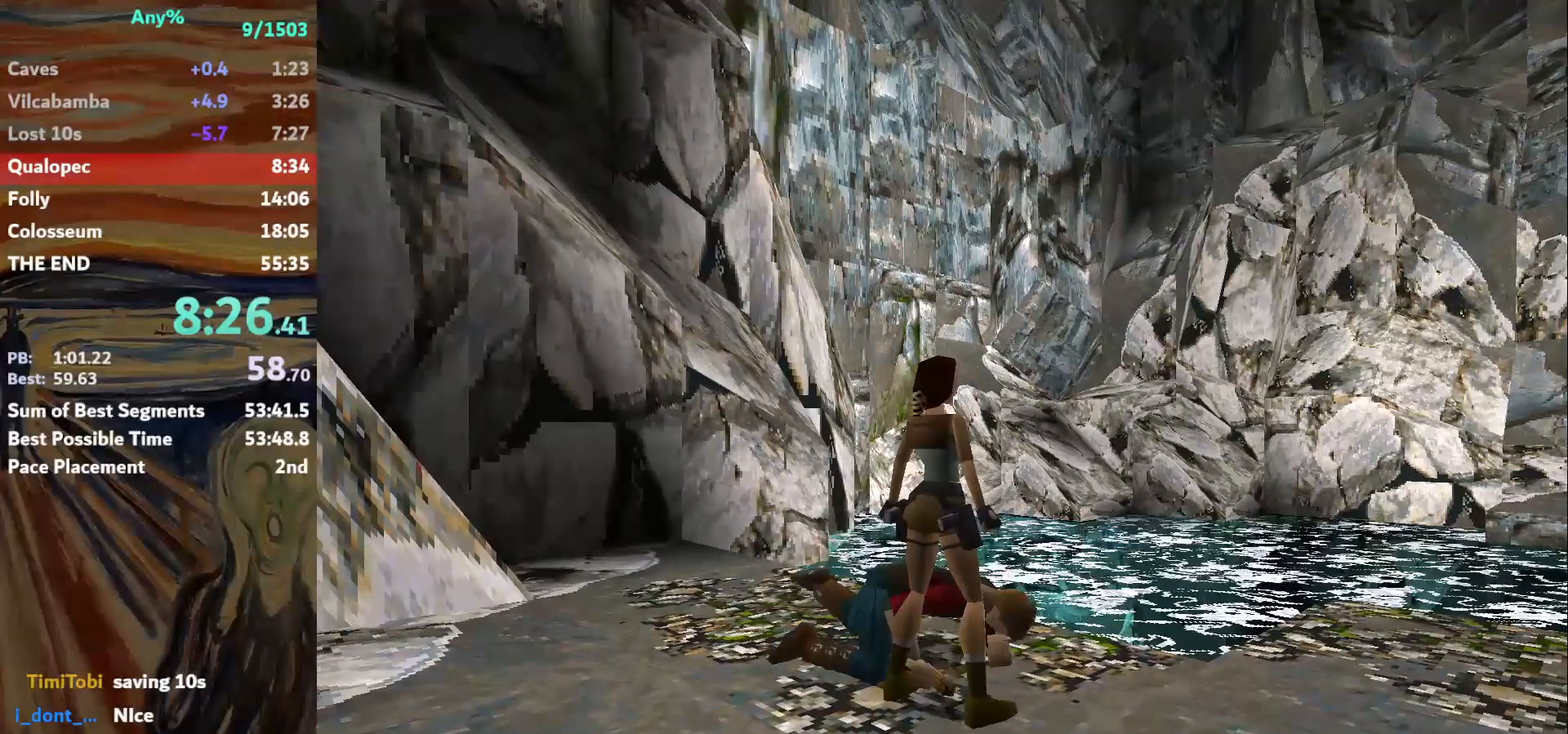
{"keys": [], "events": []}
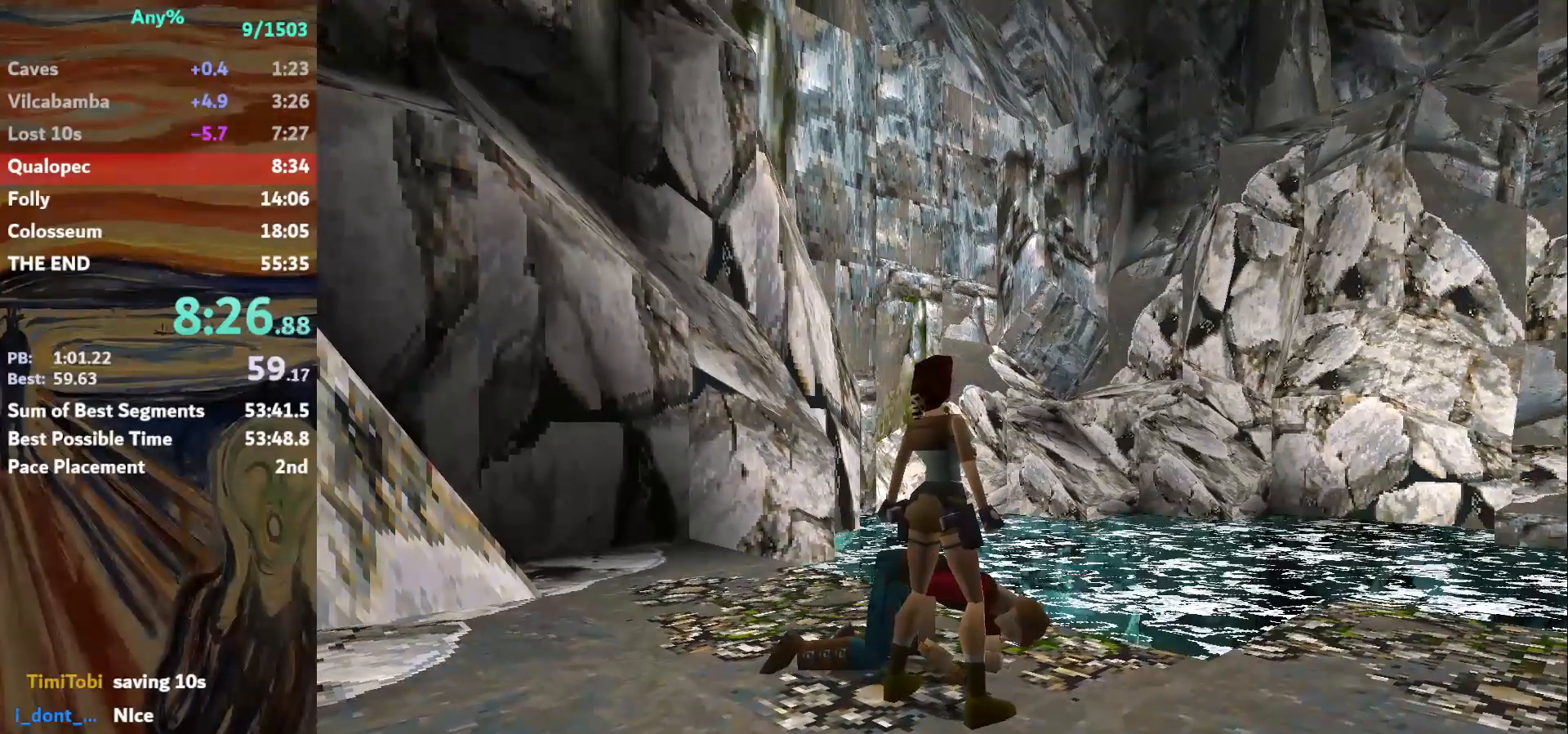
{"keys": [], "events": []}
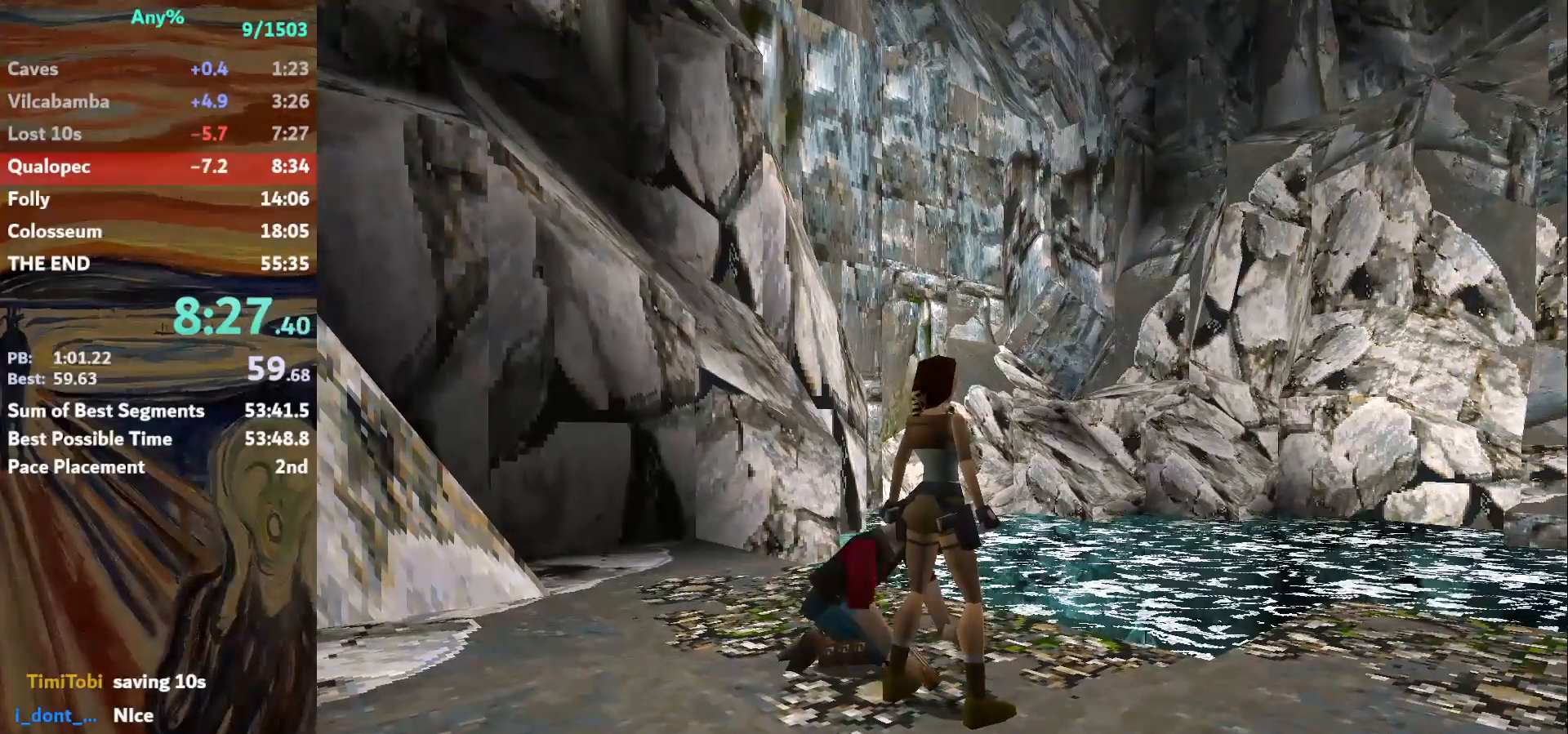
{"keys": [], "events": []}
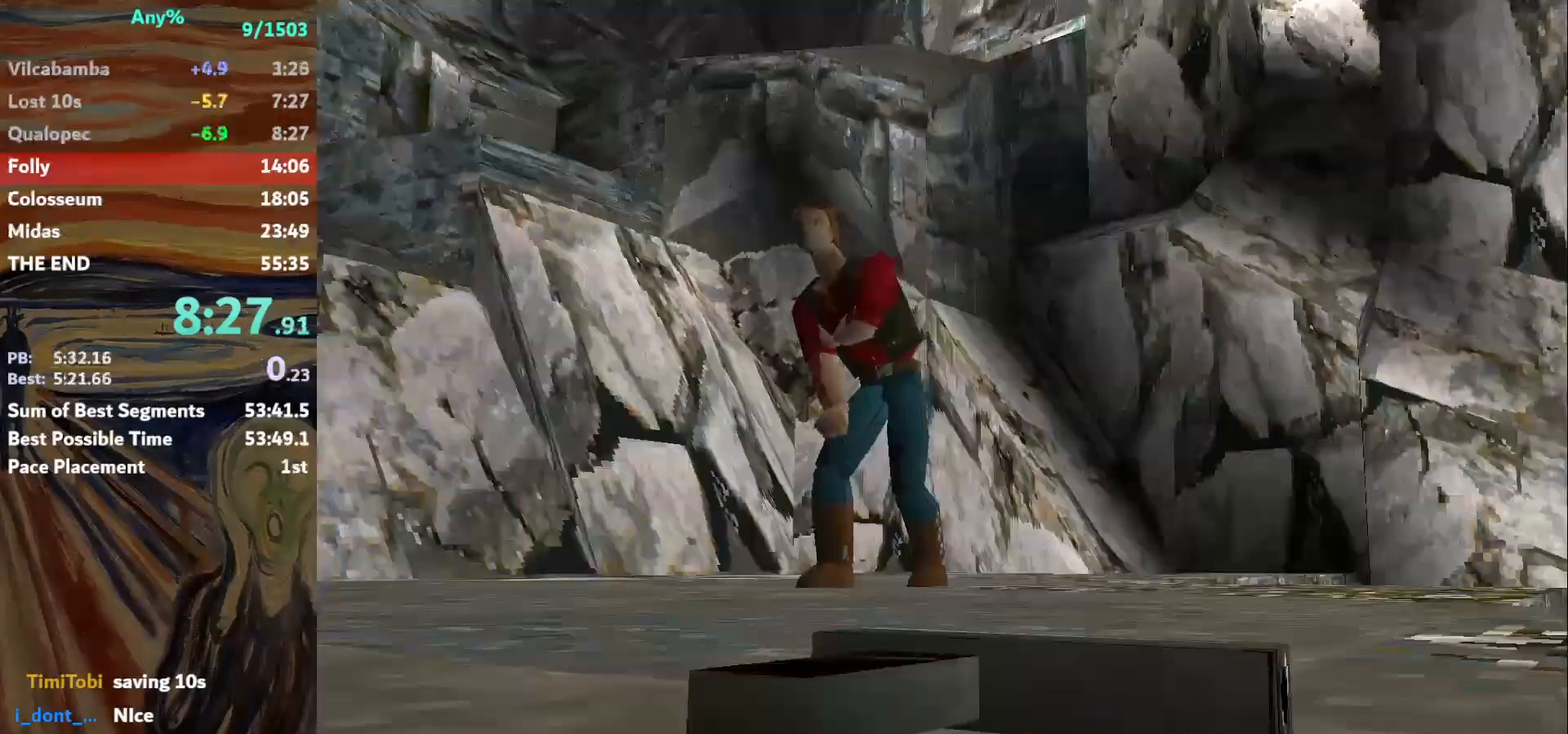
{"keys": [], "events": [[33, "escape", "down"], [133, "escape", "up"], [266, "escape", "down"], [367, "escape", "up"]]}
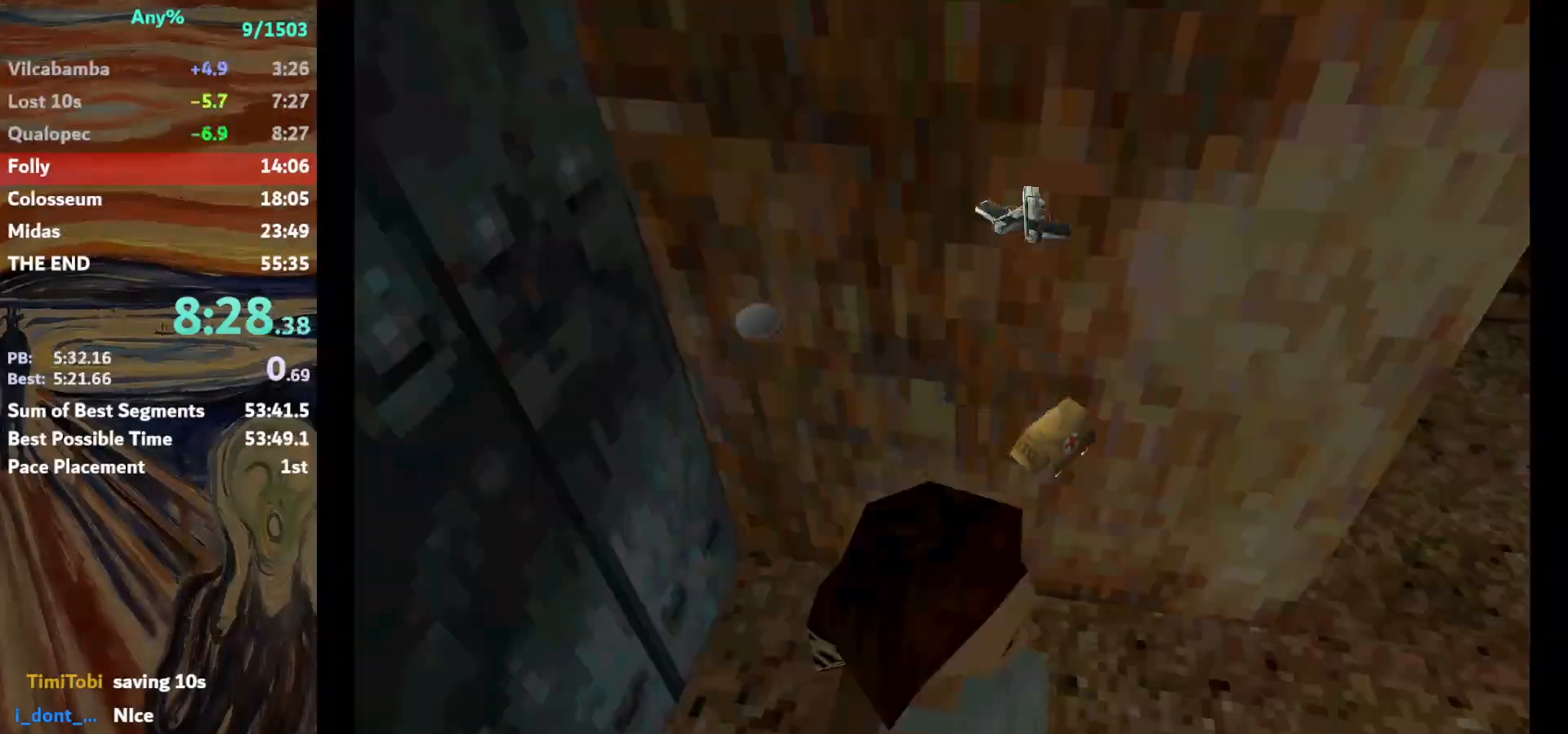
{"keys": ["up"], "events": [[300, "escape", "down"], [400, "escape", "up"], [434, "up", "down"]]}
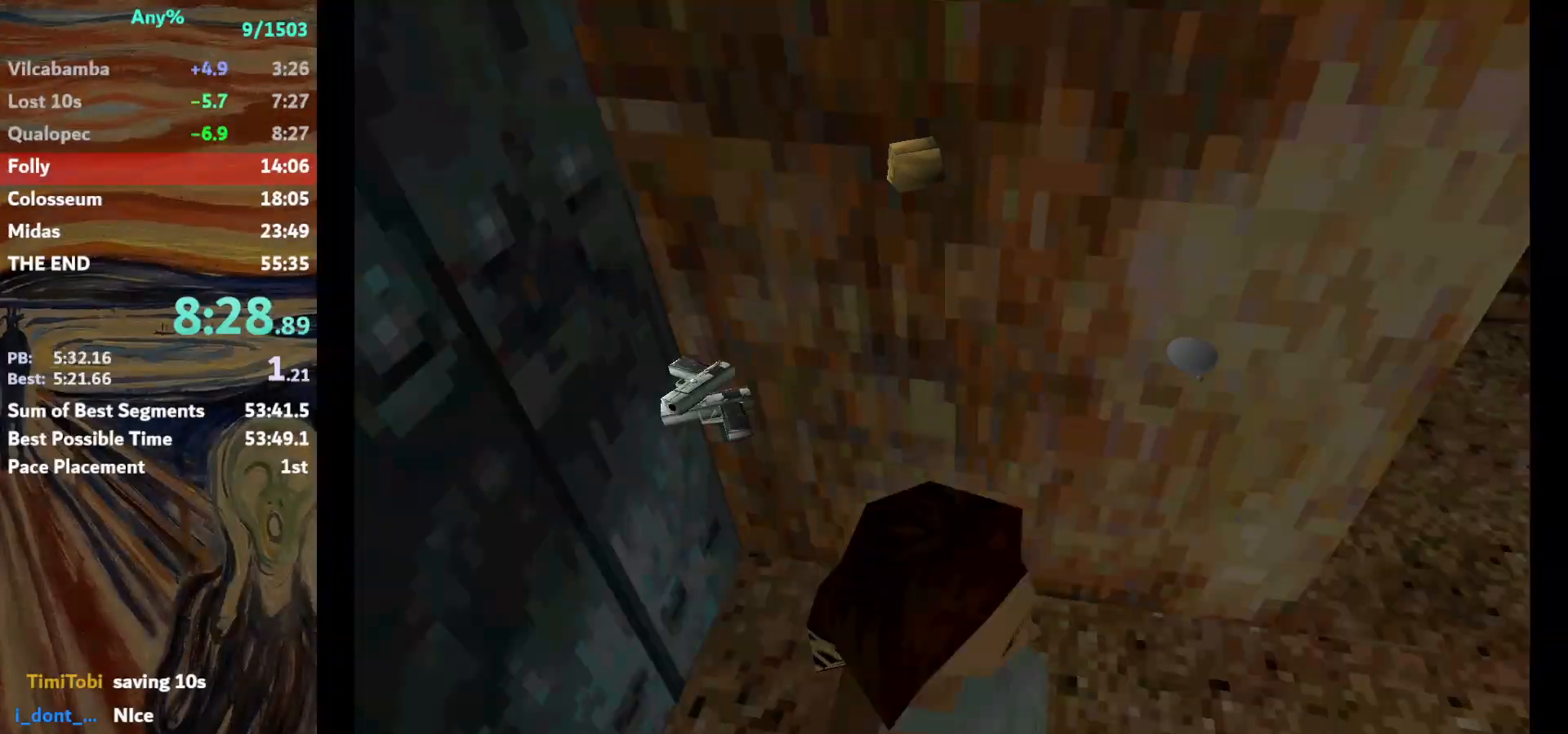
{"keys": ["up"], "events": []}
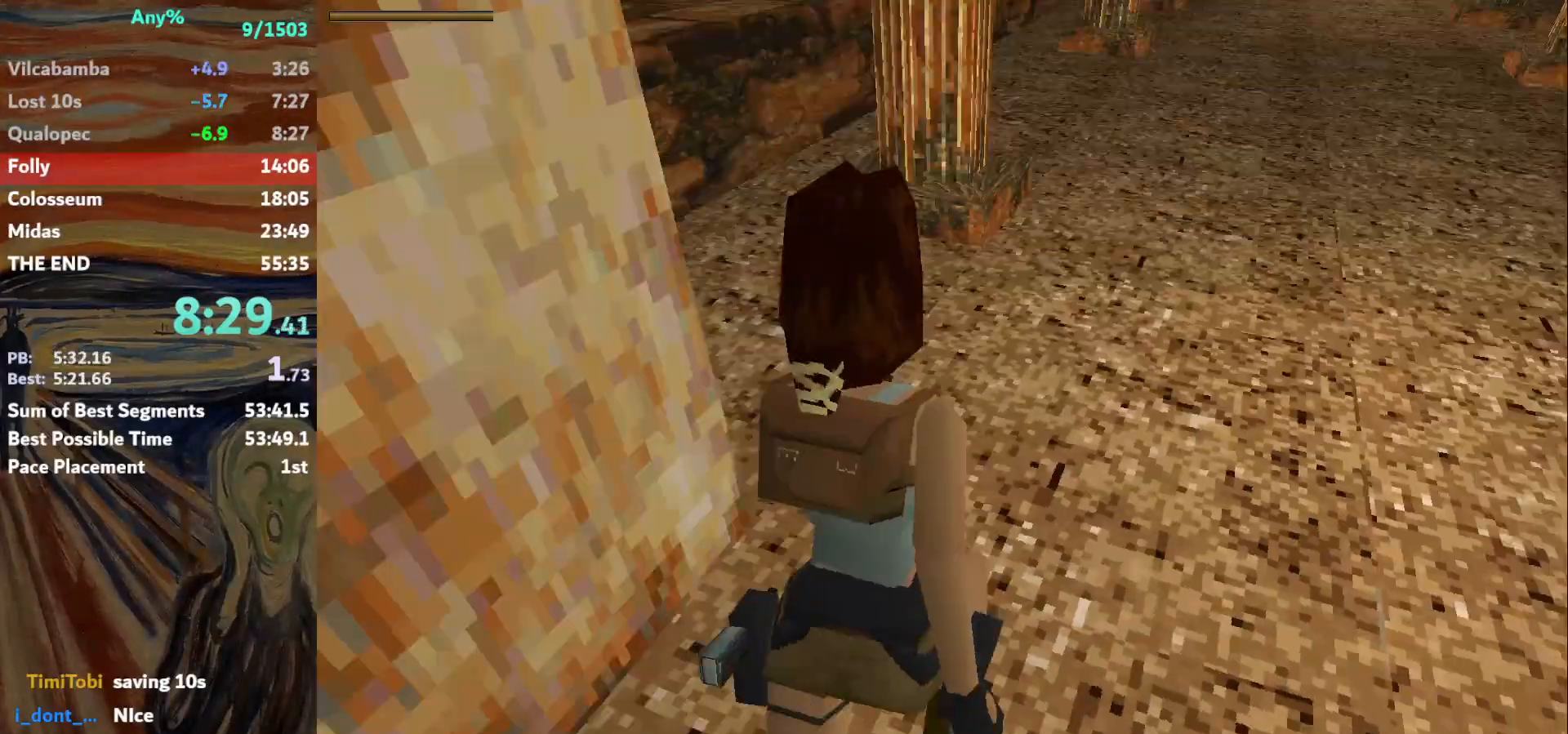
{"keys": ["jump", "up"], "events": [[33, "jump", "down"], [367, "guns", "down"], [501, "guns", "up"]]}
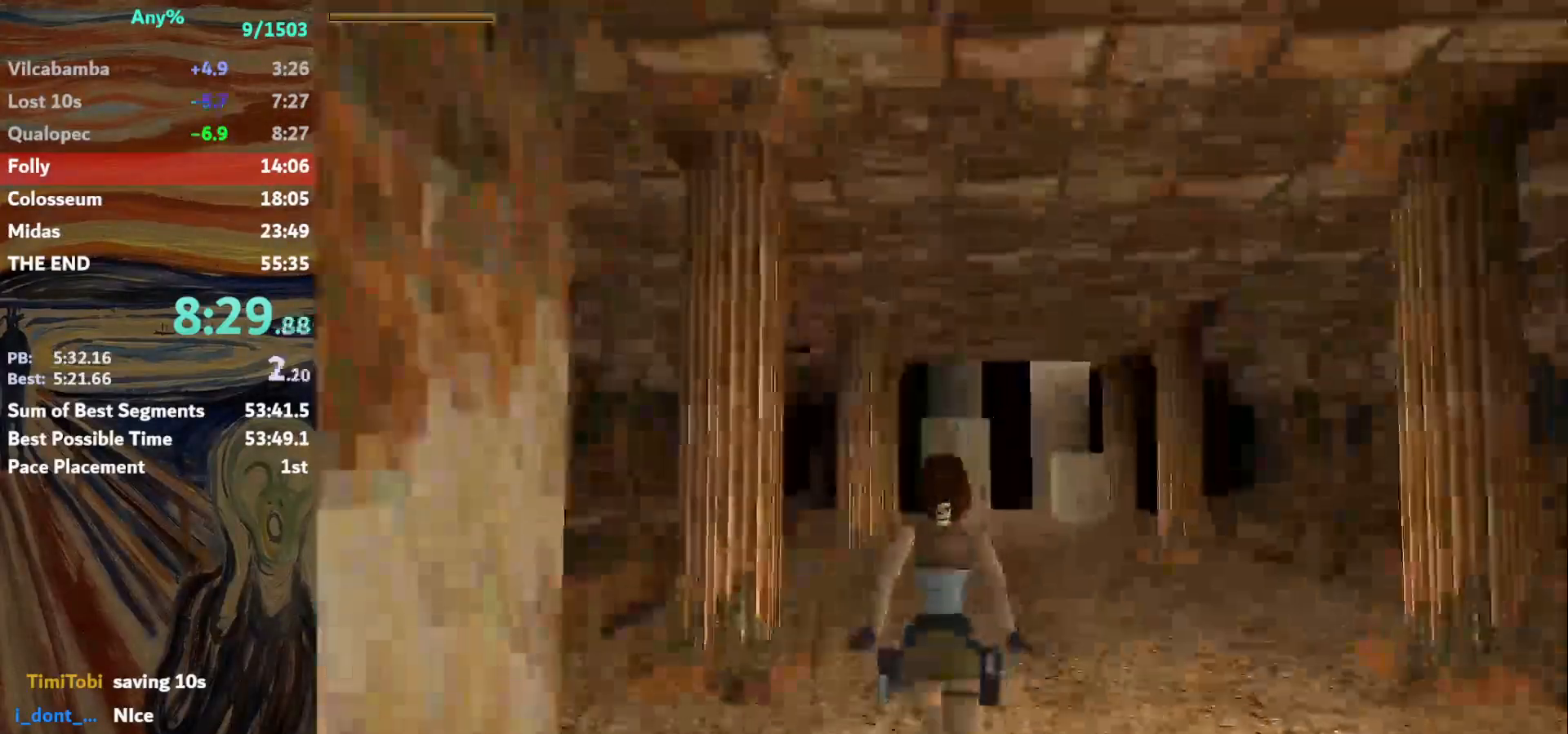
{"keys": ["jump", "right", "up"], "events": [[433, "right", "down"]]}
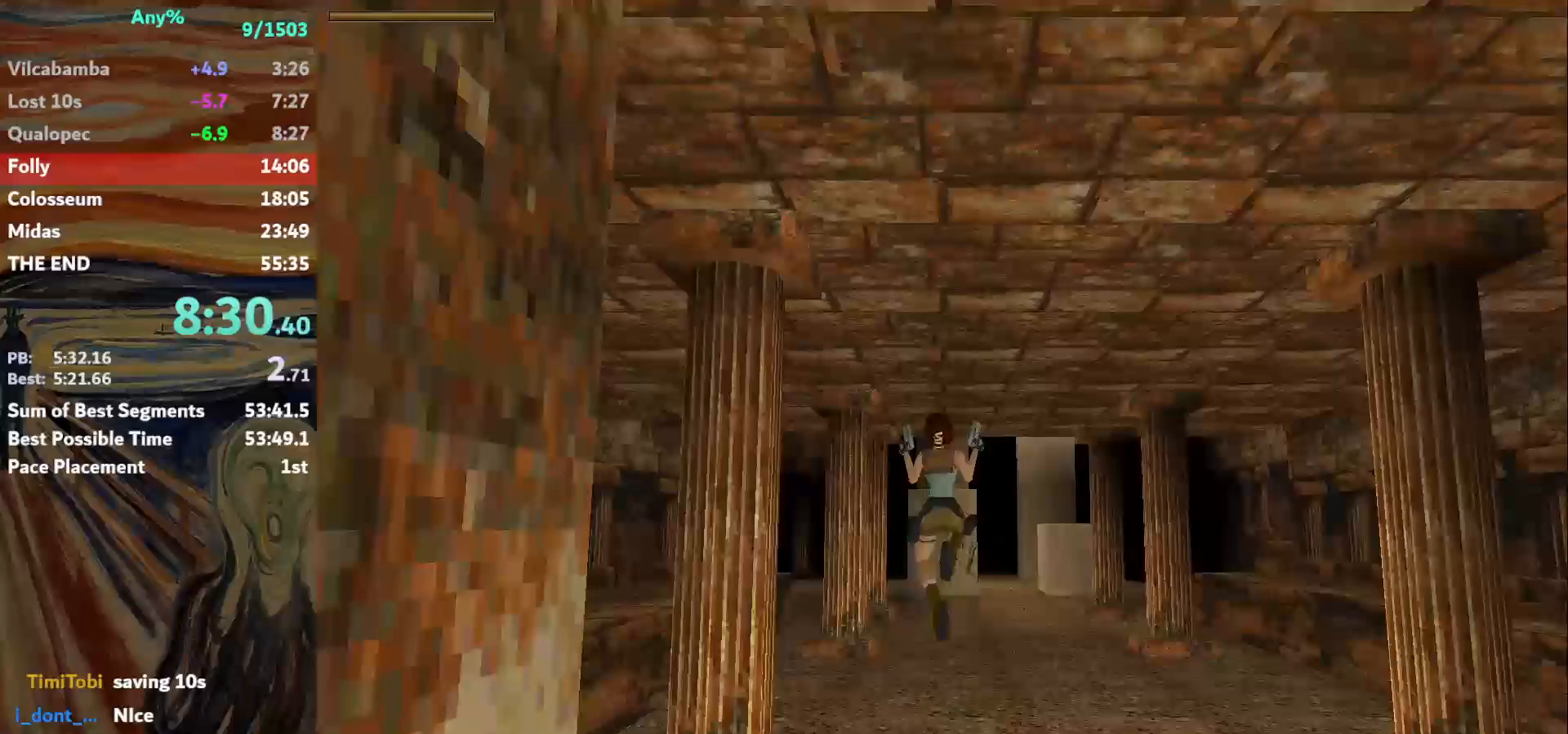
{"keys": ["jump", "up"], "events": [[133, "right", "up"]]}
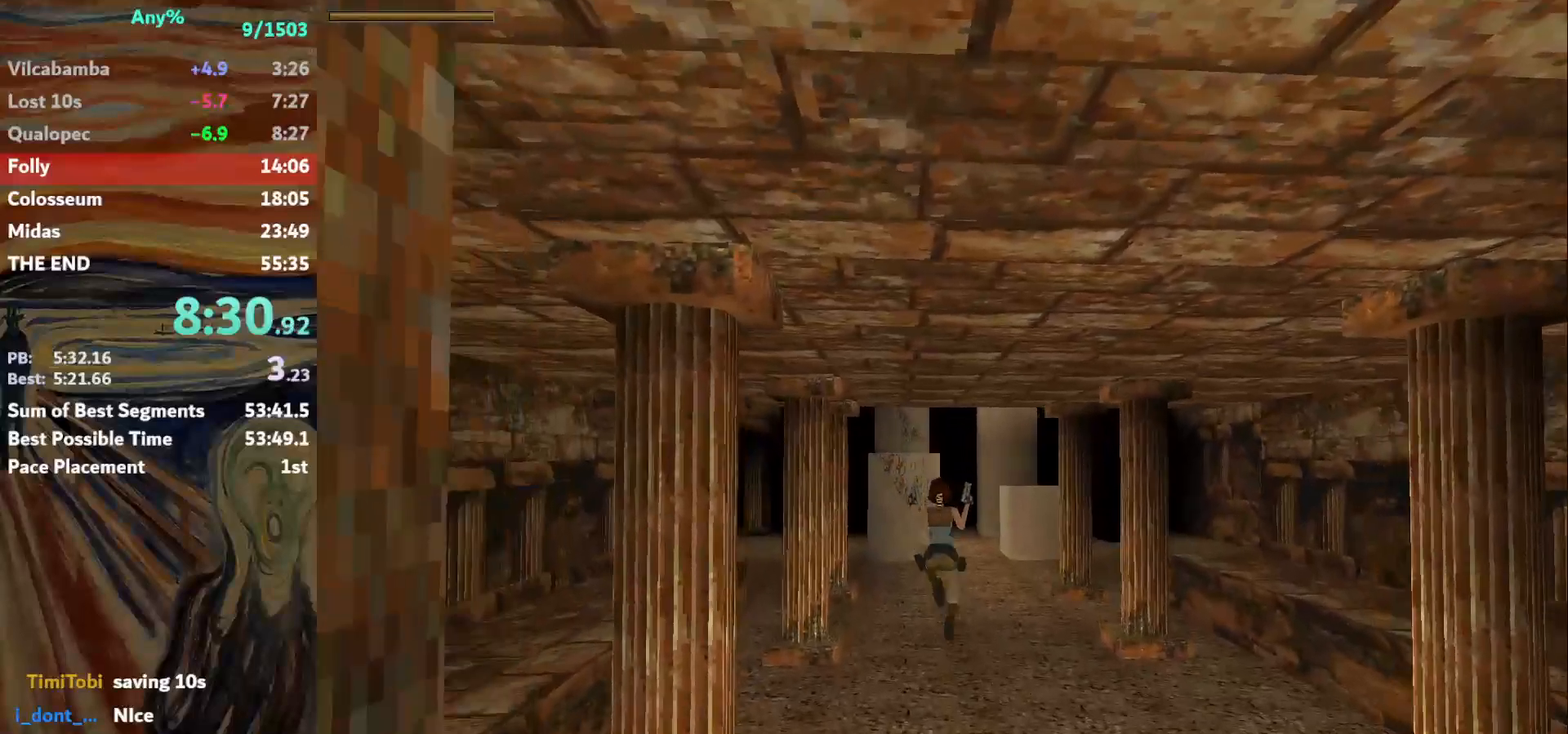
{"keys": ["action", "jump", "up"], "events": [[267, "action", "down"]]}
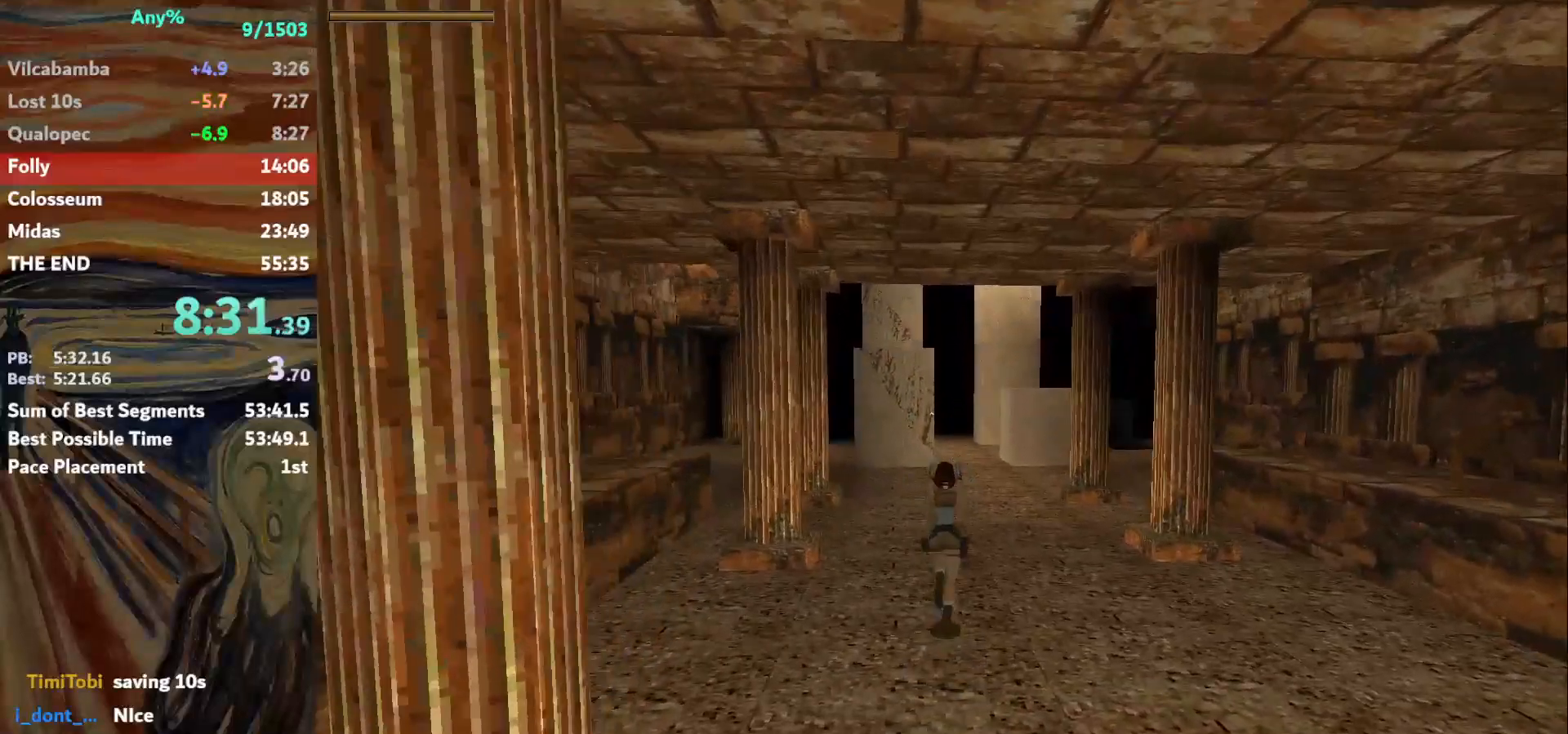
{"keys": ["action", "jump", "right", "up"], "events": [[434, "right", "down"]]}
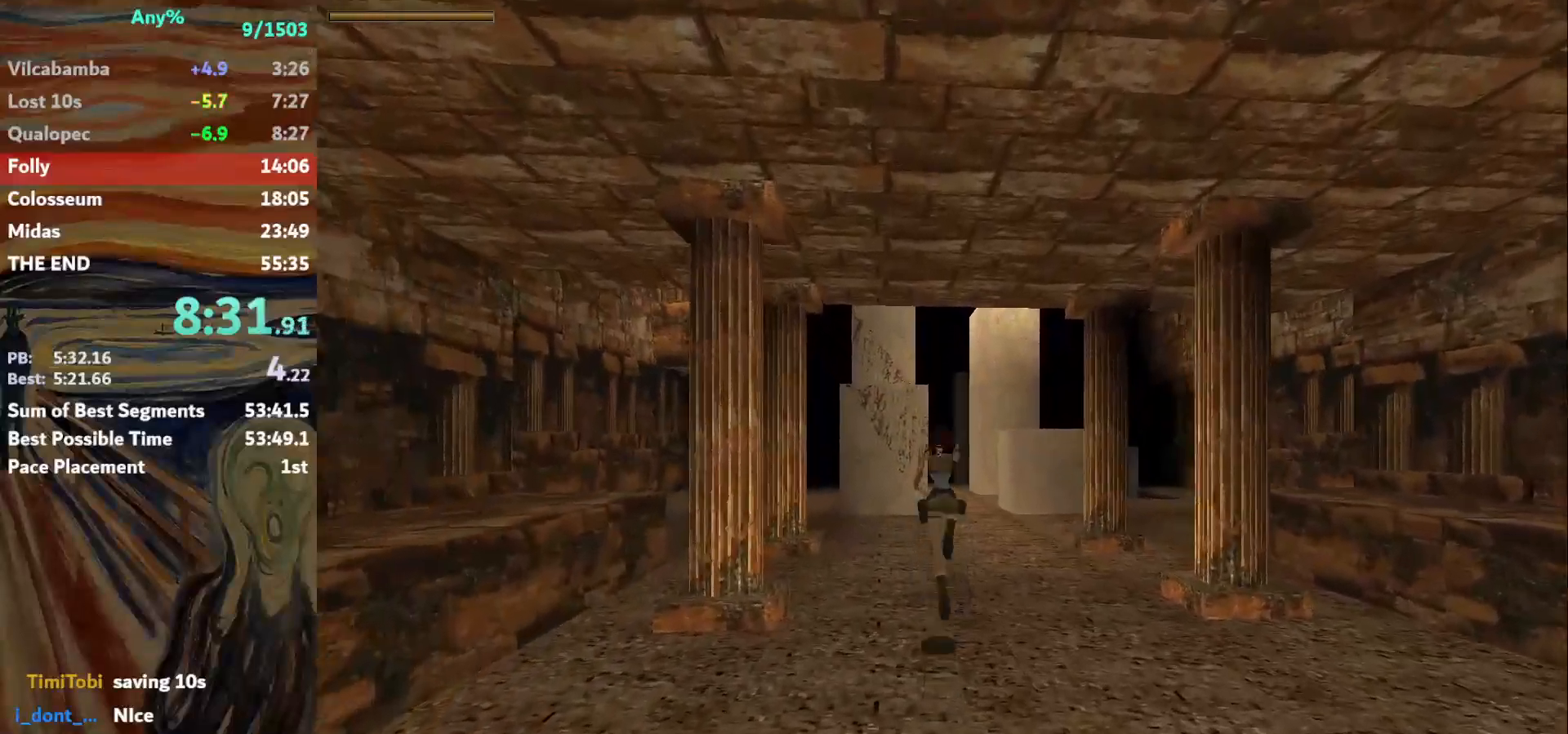
{"keys": ["action", "up"], "events": [[33, "right", "up"], [66, "jump", "up"]]}
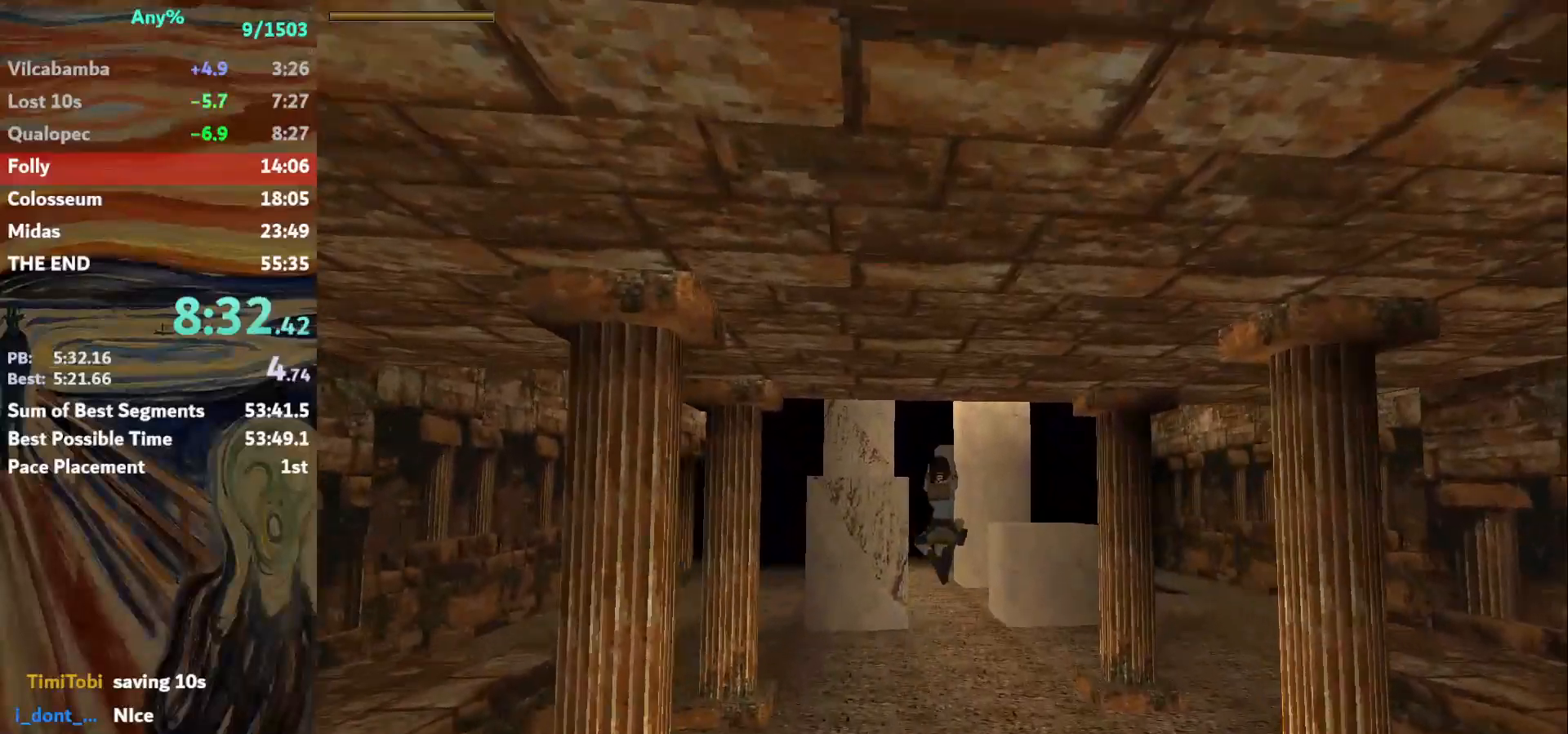
{"keys": ["action", "up"], "events": [[400, "left", "down"], [501, "left", "up"]]}
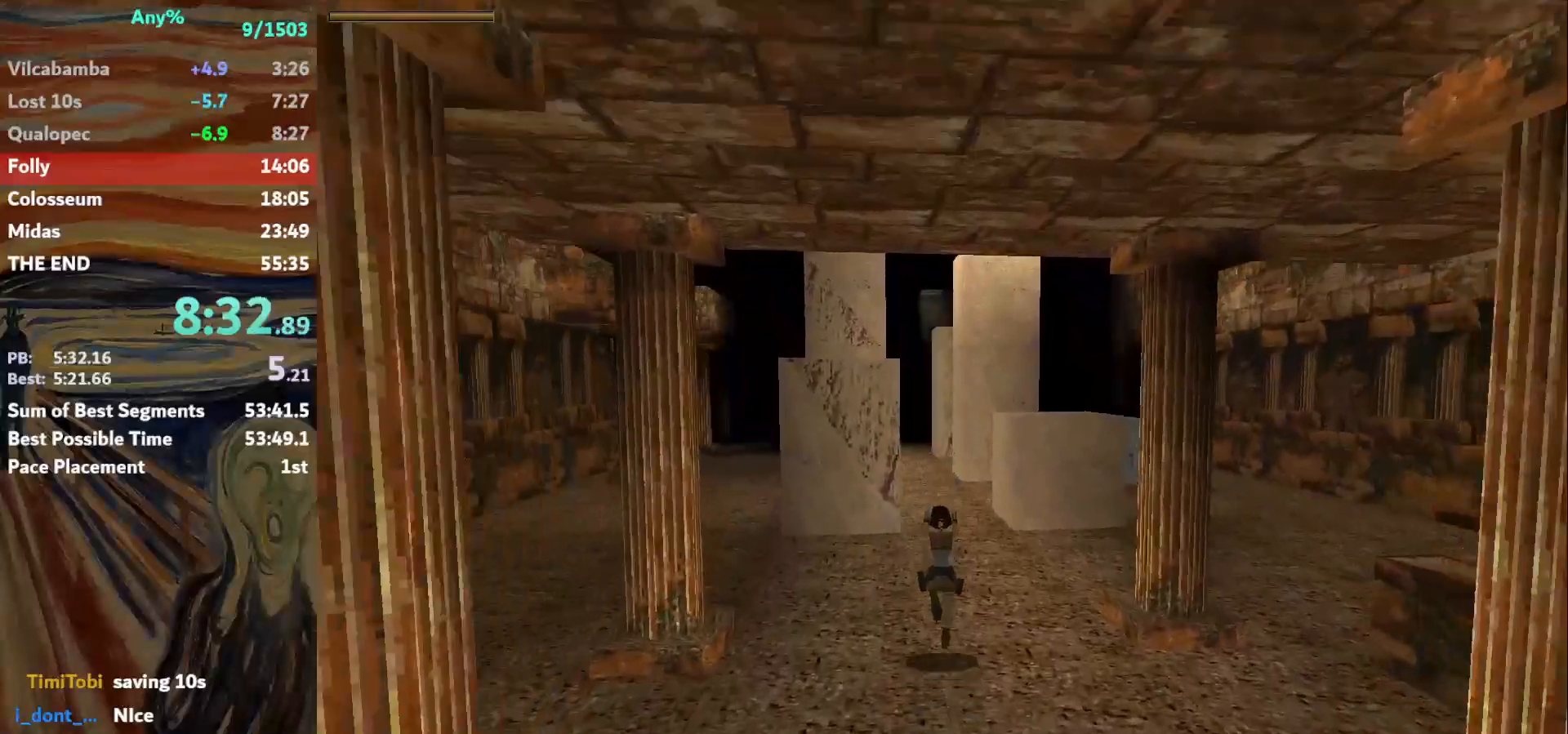
{"keys": ["action", "jump", "up"], "events": [[133, "jump", "down"]]}
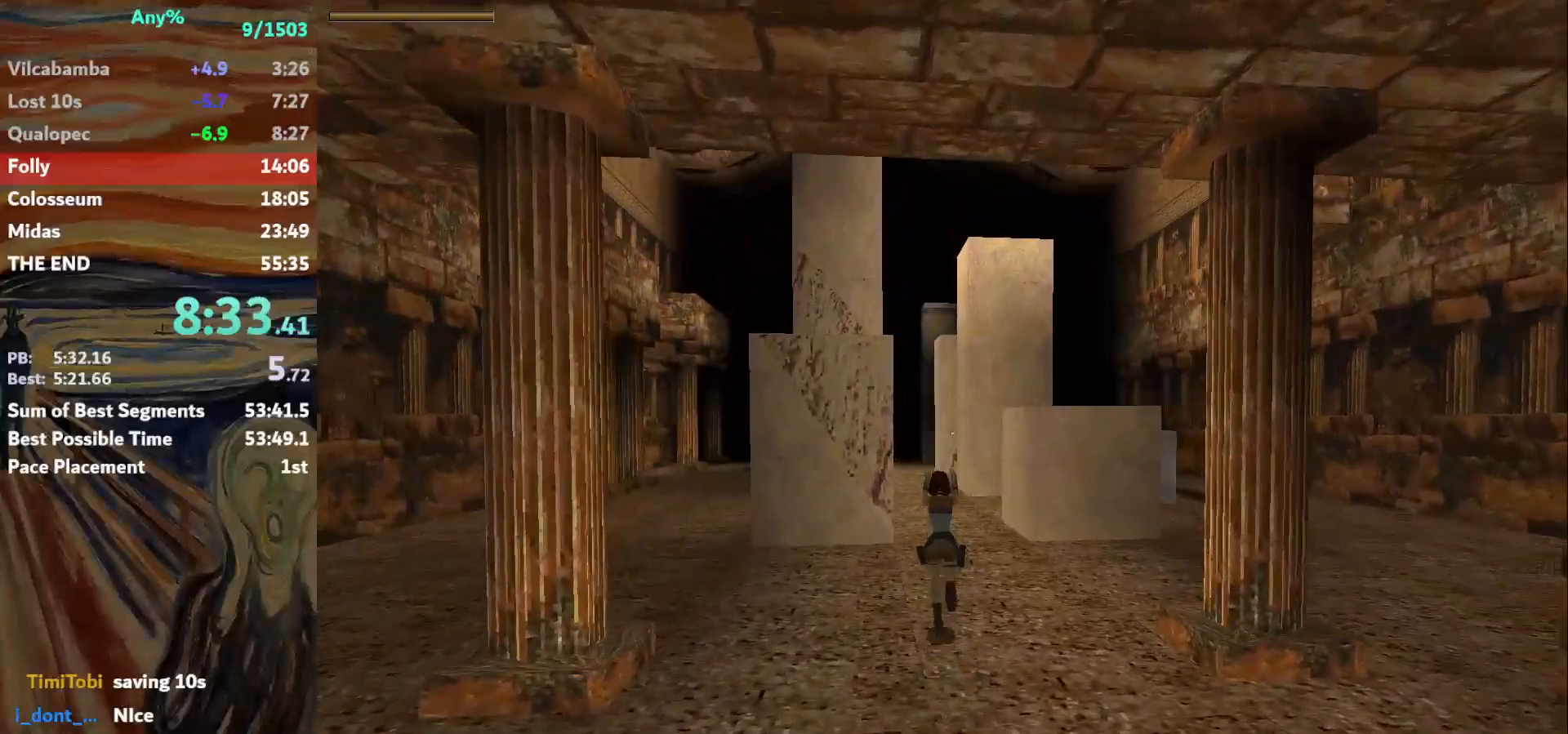
{"keys": ["action", "up"], "events": [[267, "jump", "up"]]}
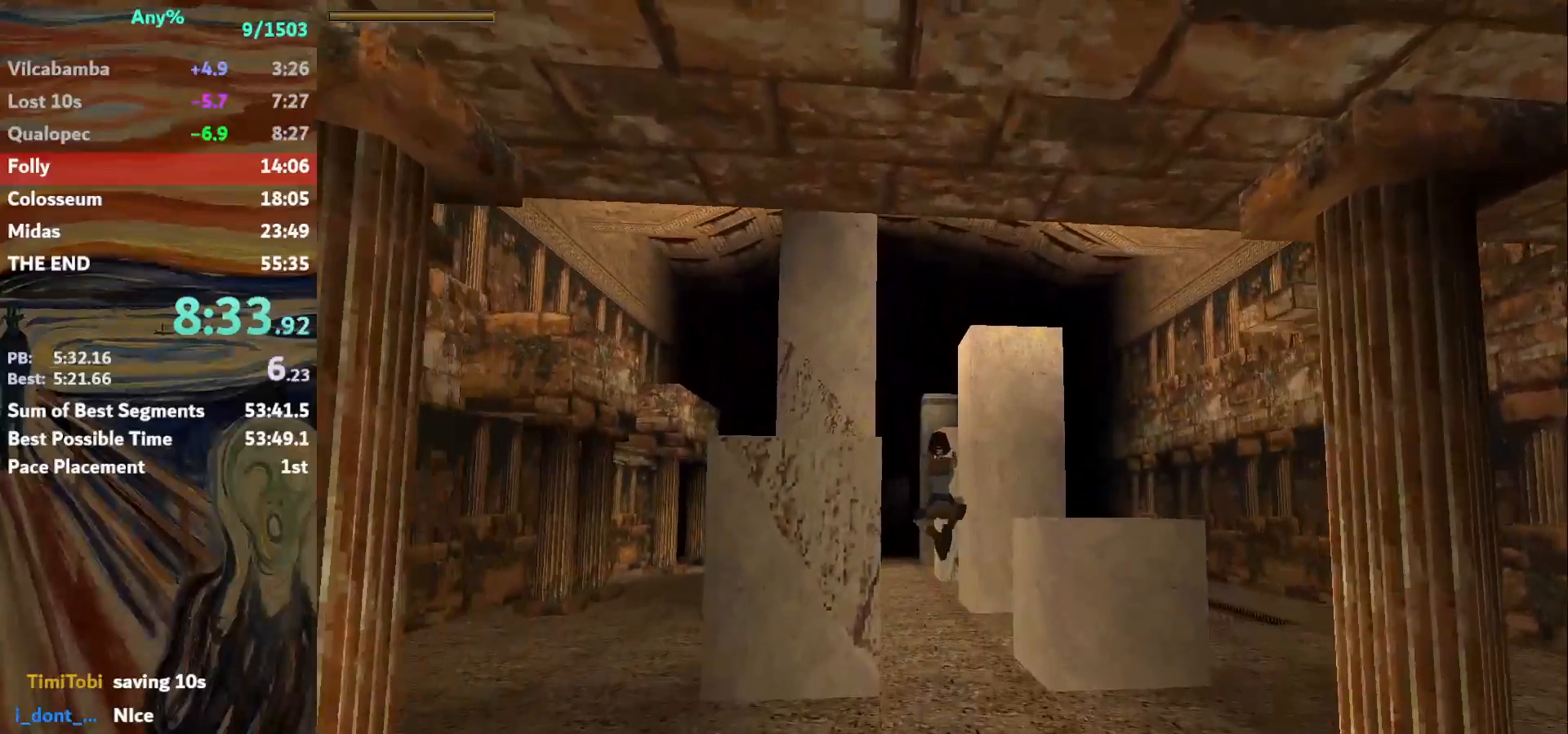
{"keys": ["action", "up"], "events": []}
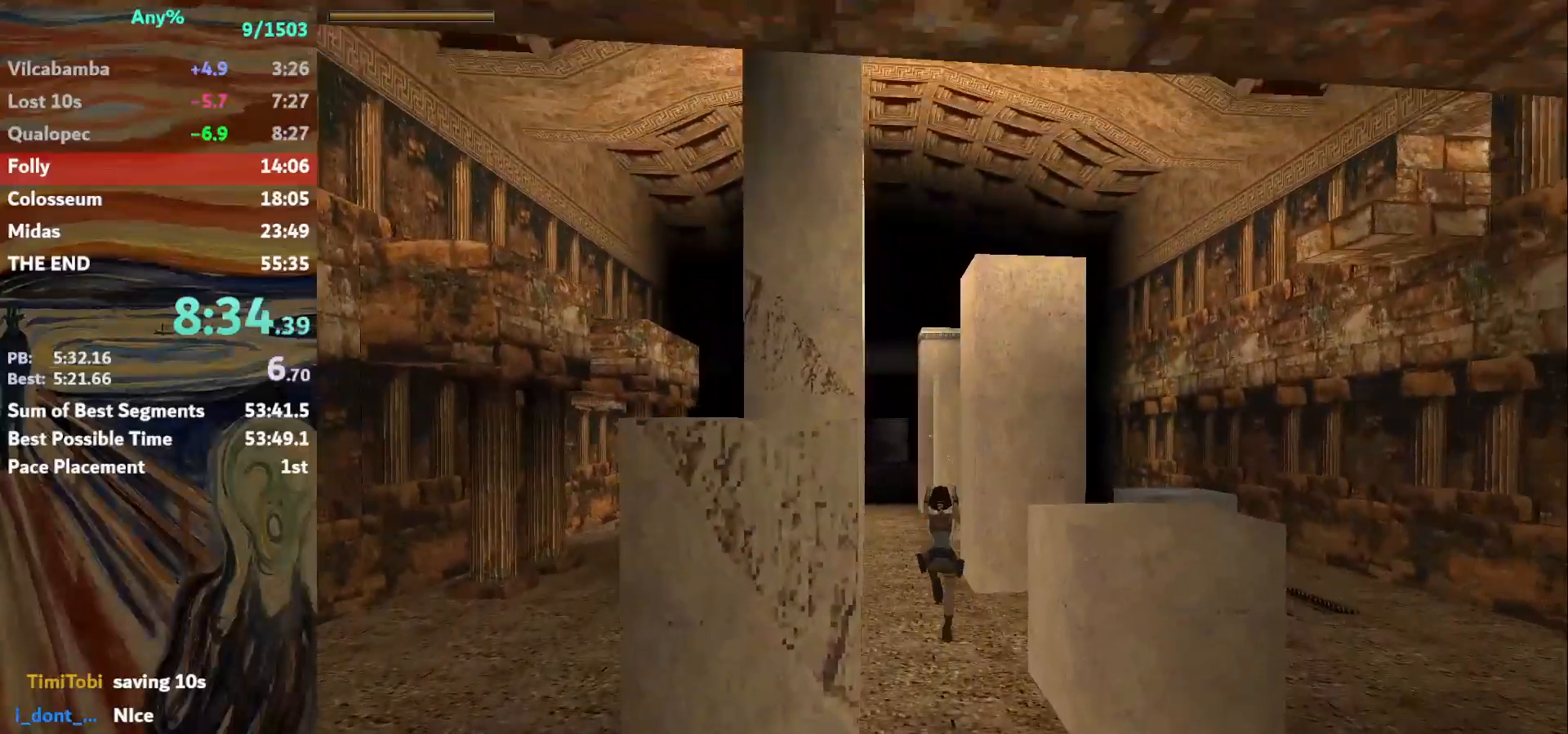
{"keys": ["action", "up"], "events": [[33, "right", "down"], [234, "right", "up"]]}
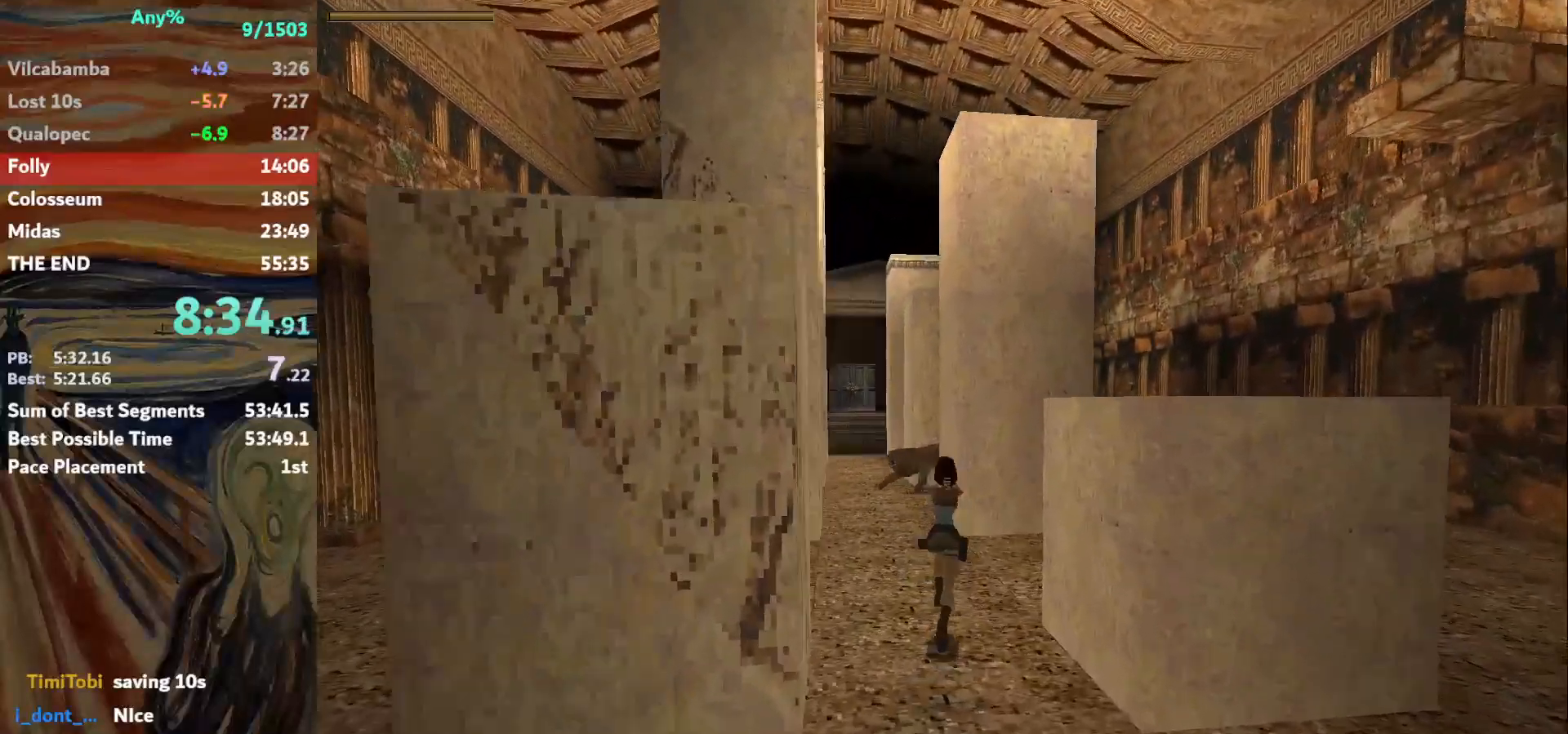
{"keys": ["action", "up"], "events": []}
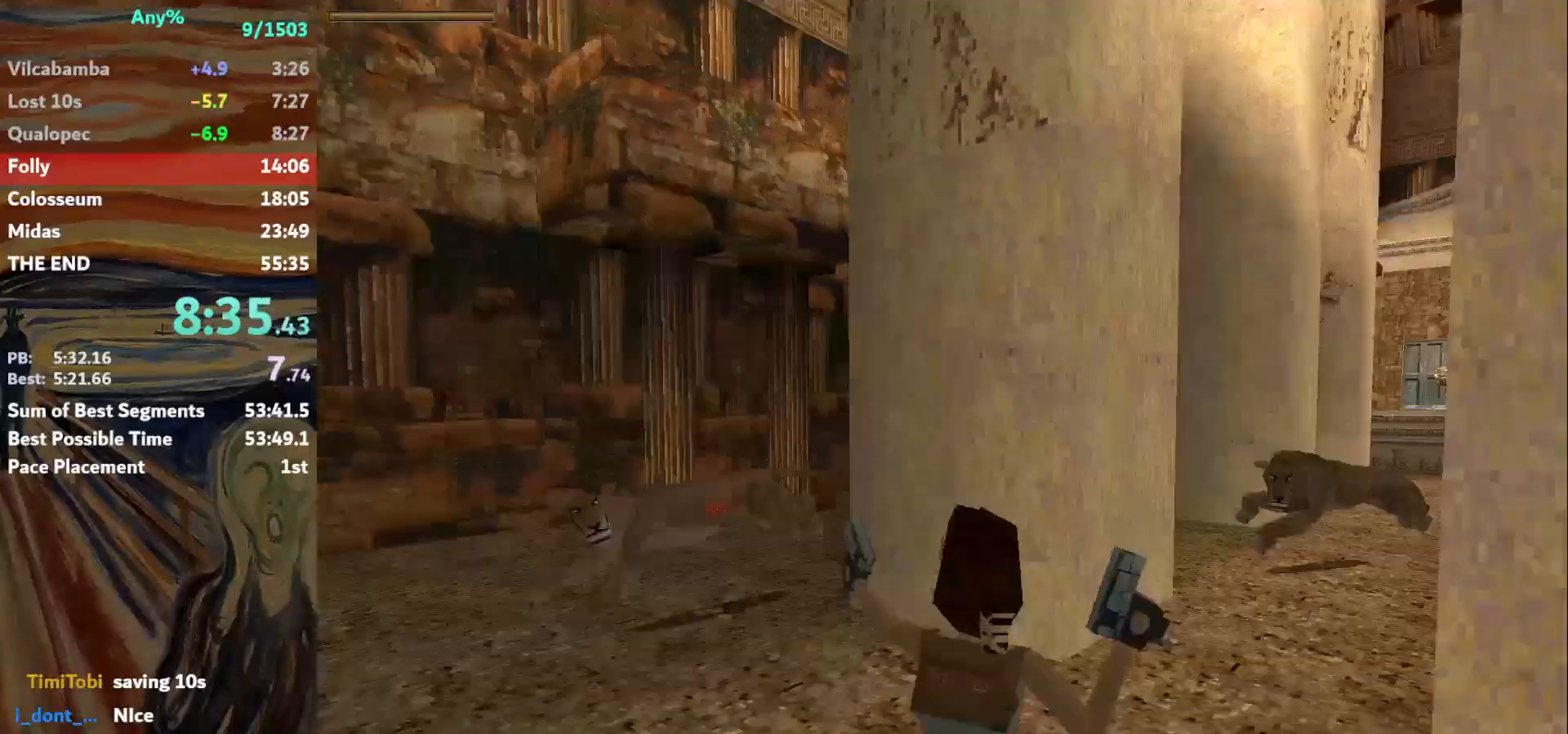
{"keys": ["action", "left"], "events": [[33, "action", "up"], [100, "up", "up"], [133, "action", "down"], [133, "left", "down"]]}
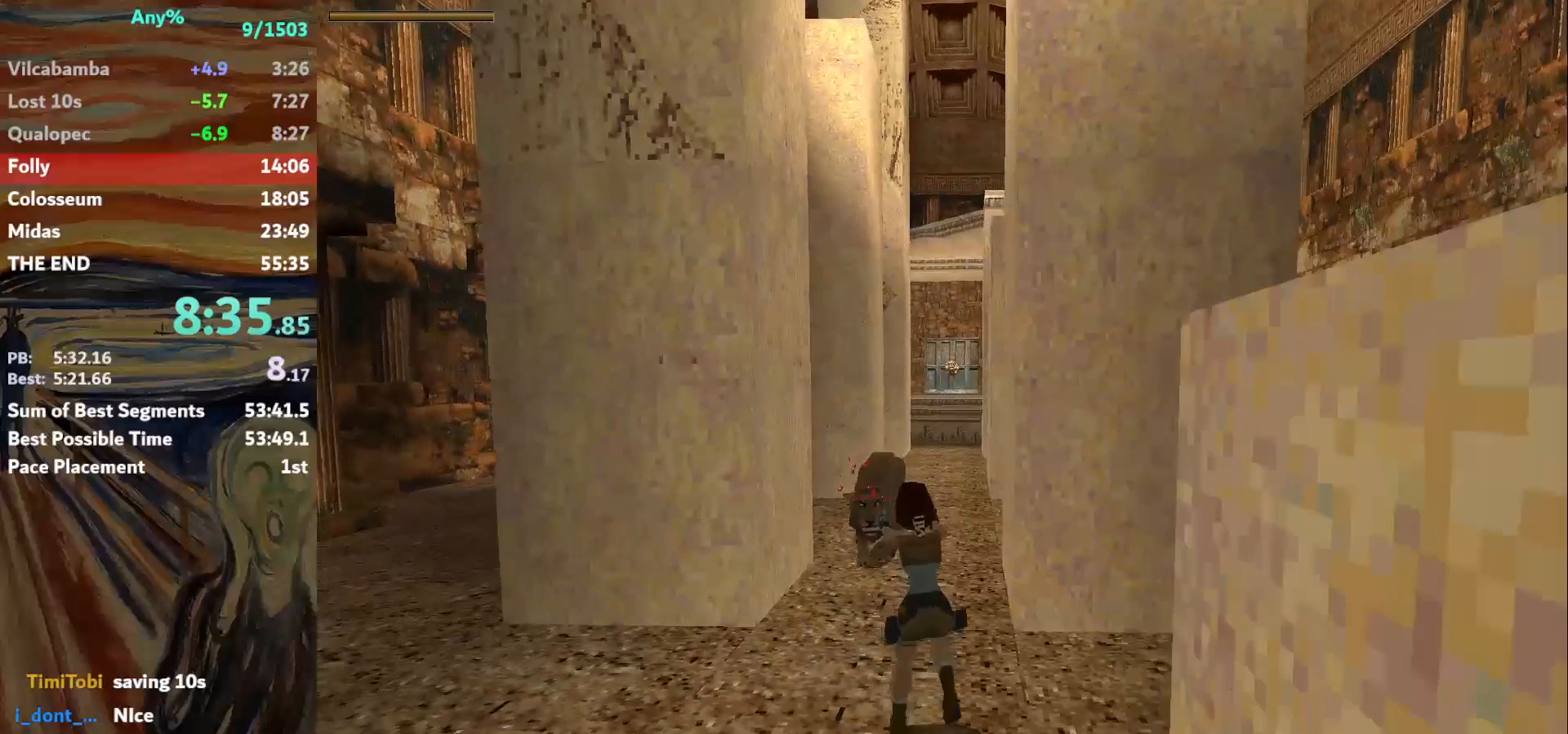
{"keys": ["action", "down", "jump"], "events": [[334, "jump", "down"], [367, "down", "down"], [367, "left", "up"]]}
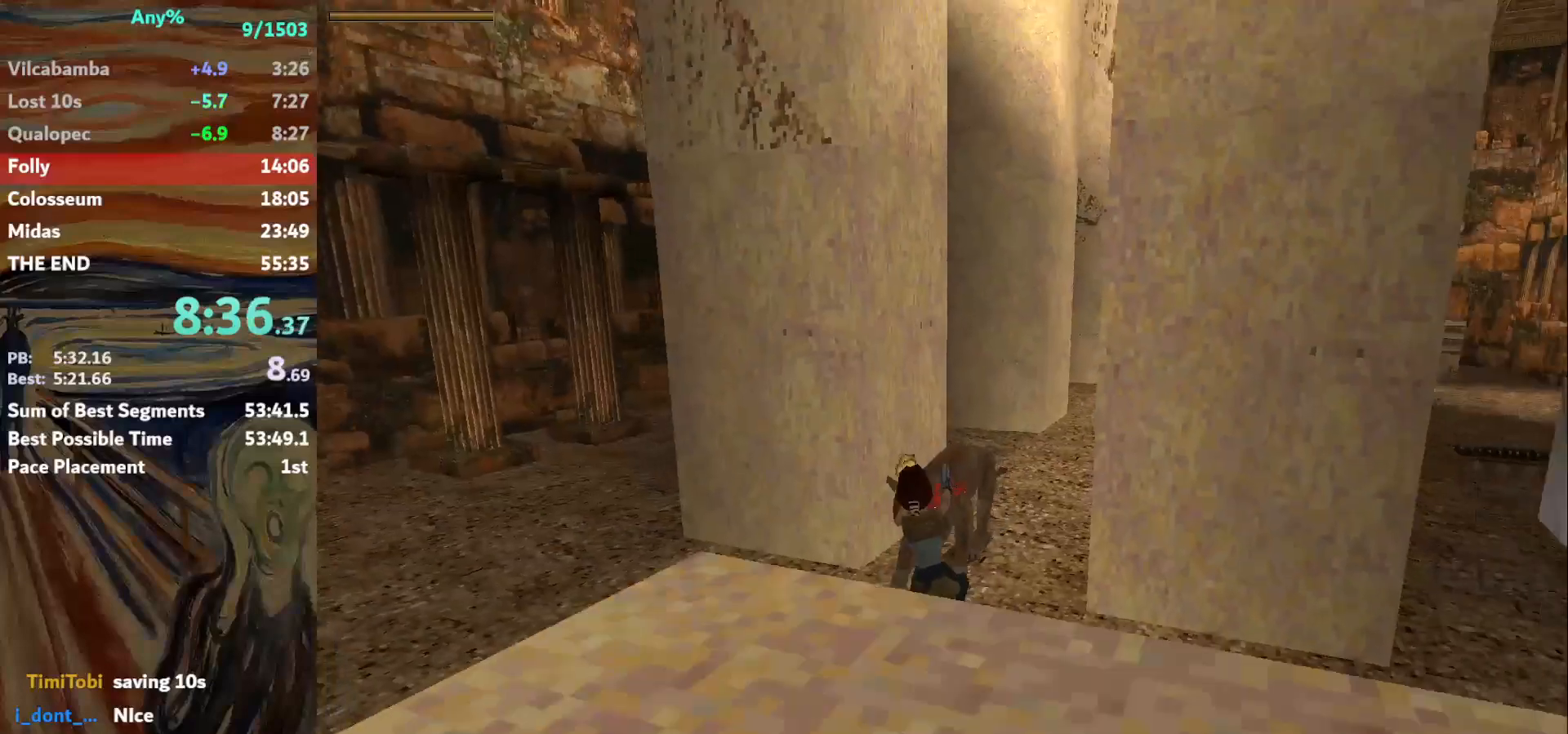
{"keys": ["action"], "events": [[367, "down", "up"], [433, "jump", "up"]]}
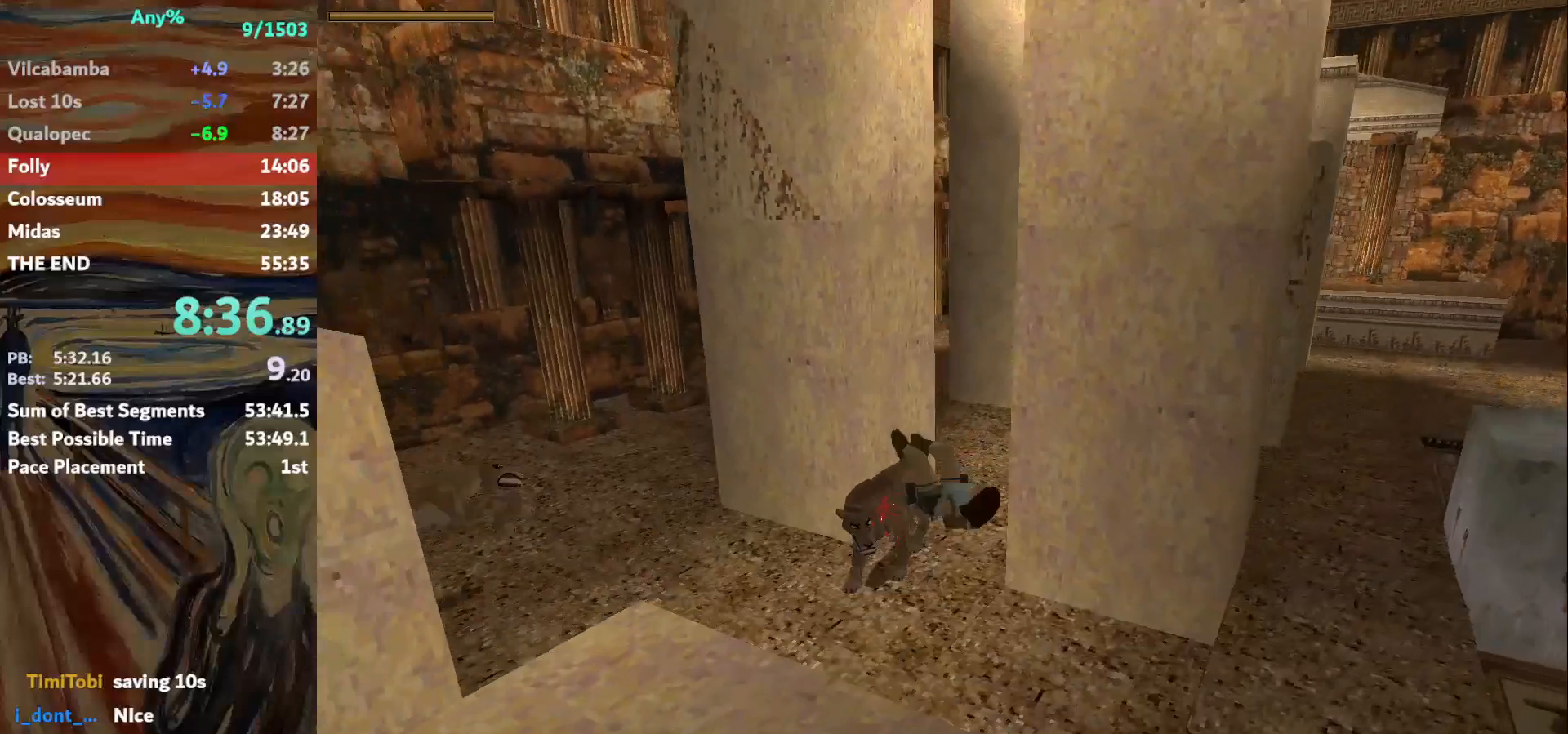
{"keys": ["action"], "events": []}
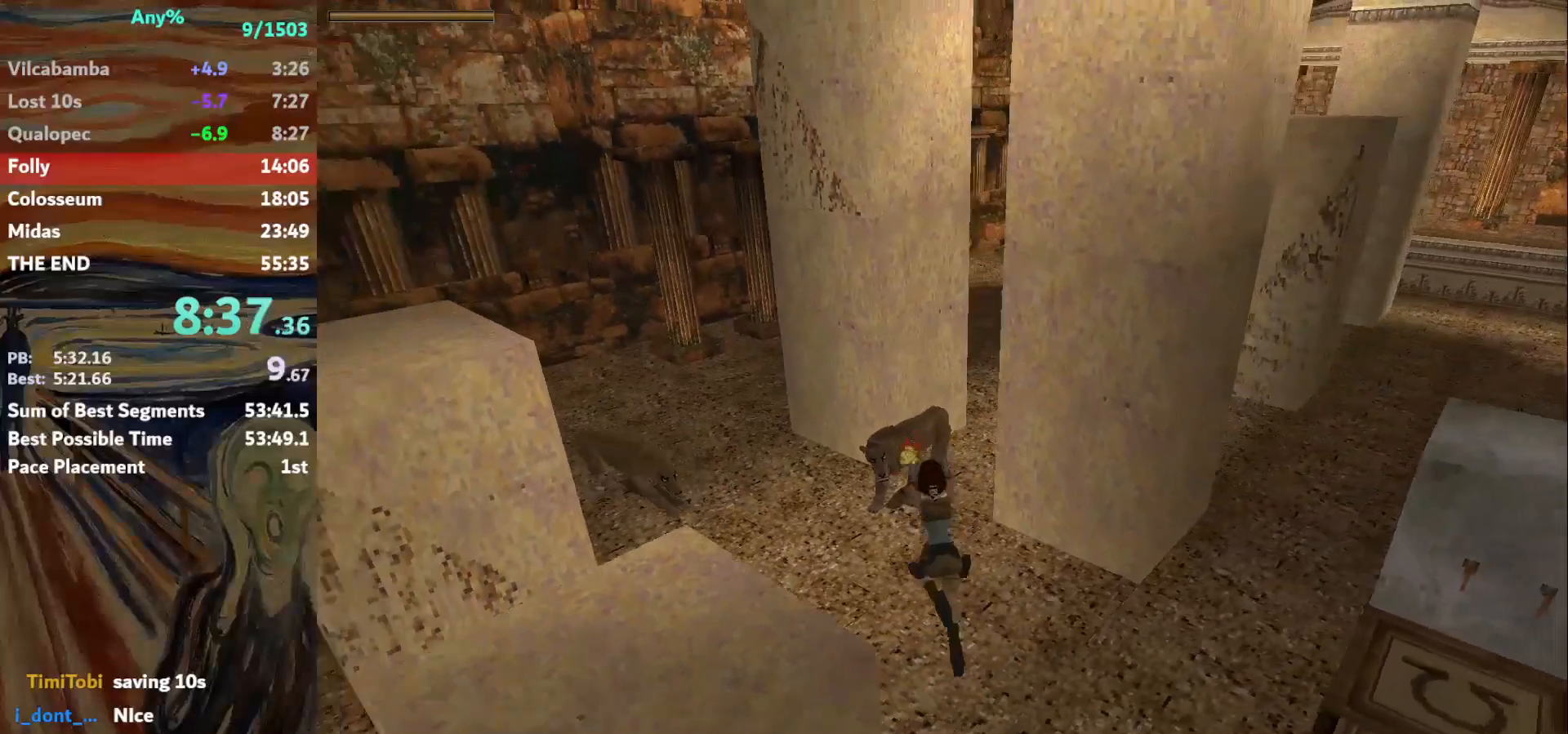
{"keys": ["action"], "events": []}
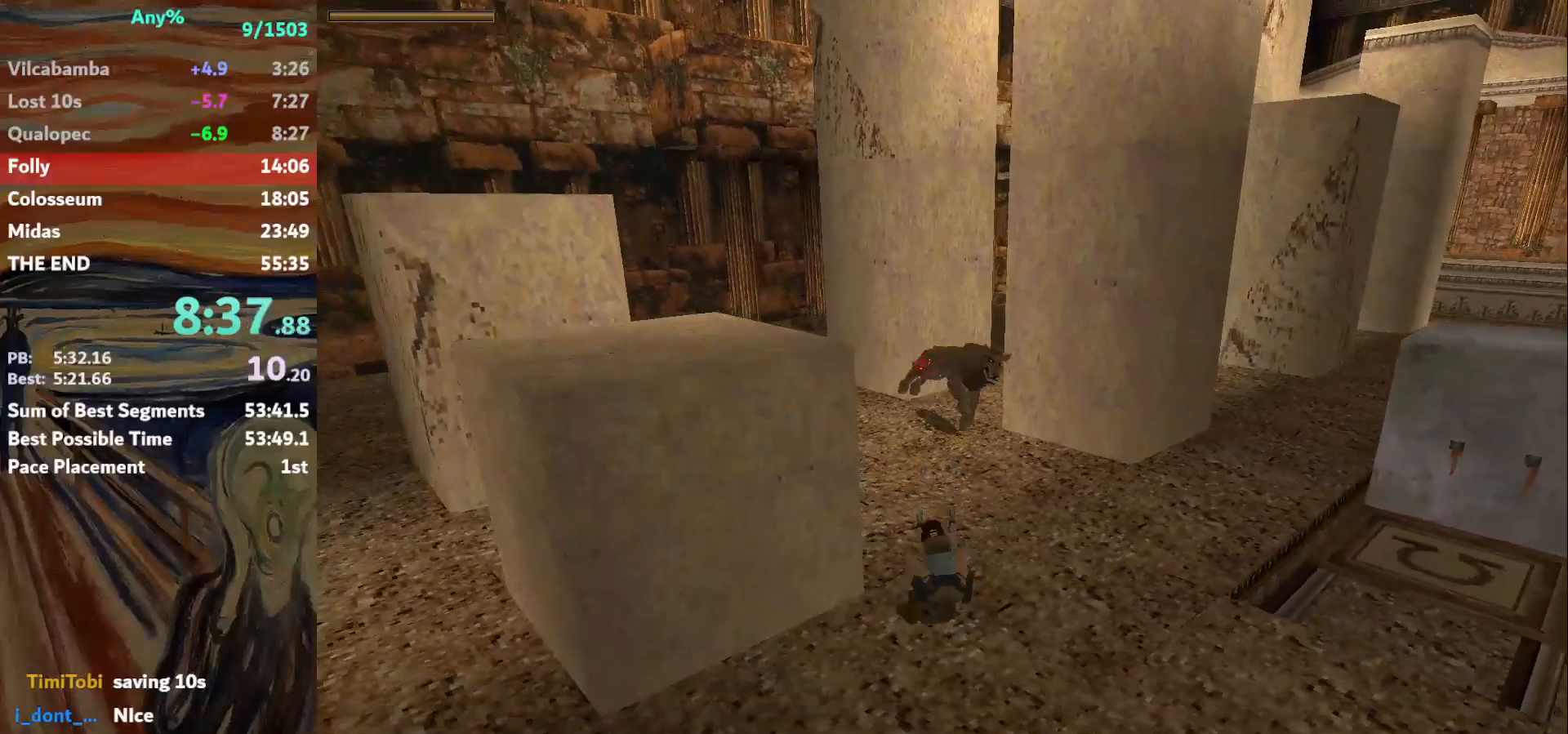
{"keys": ["action"], "events": []}
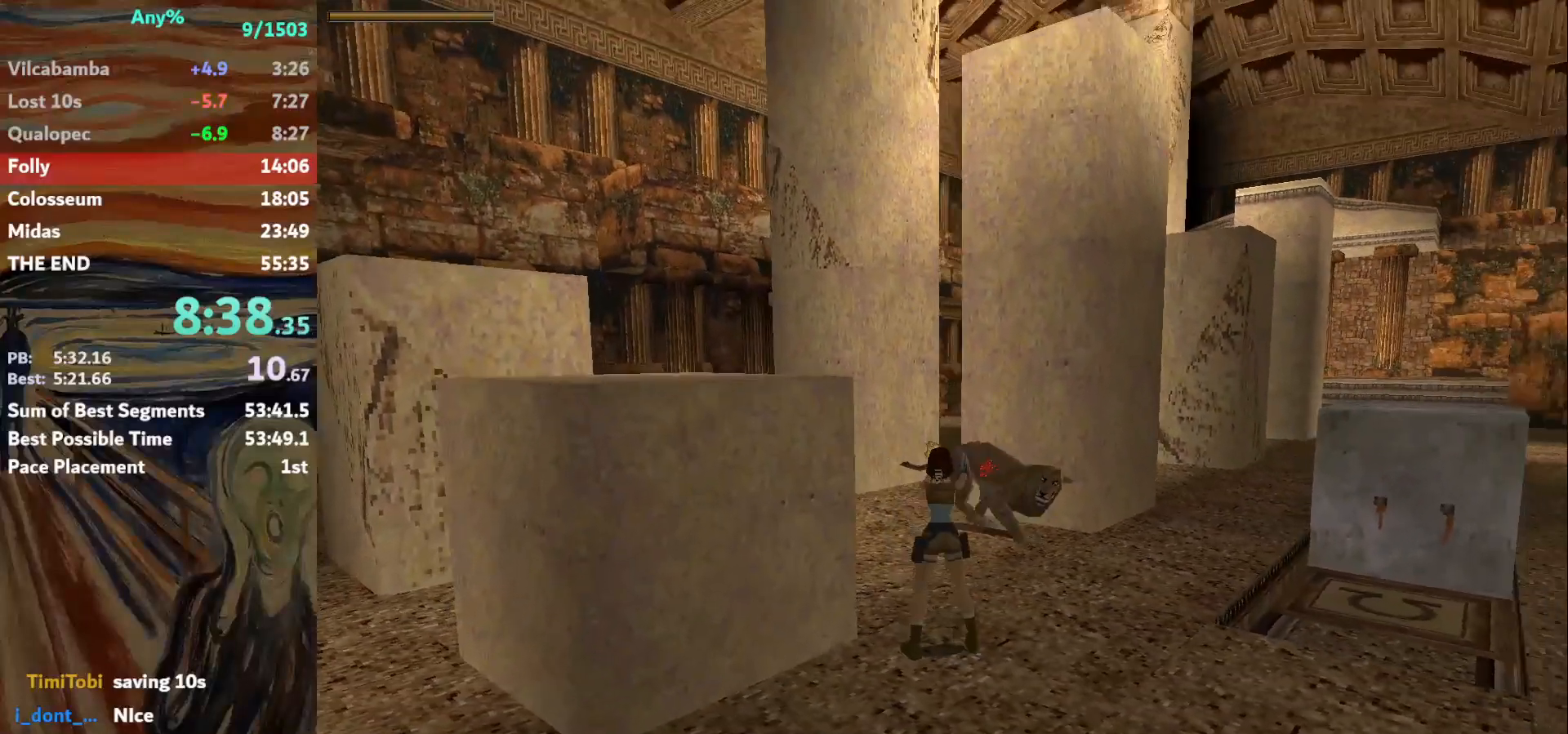
{"keys": ["action", "down"], "events": [[100, "left", "down"], [200, "left", "up"], [333, "down", "down"]]}
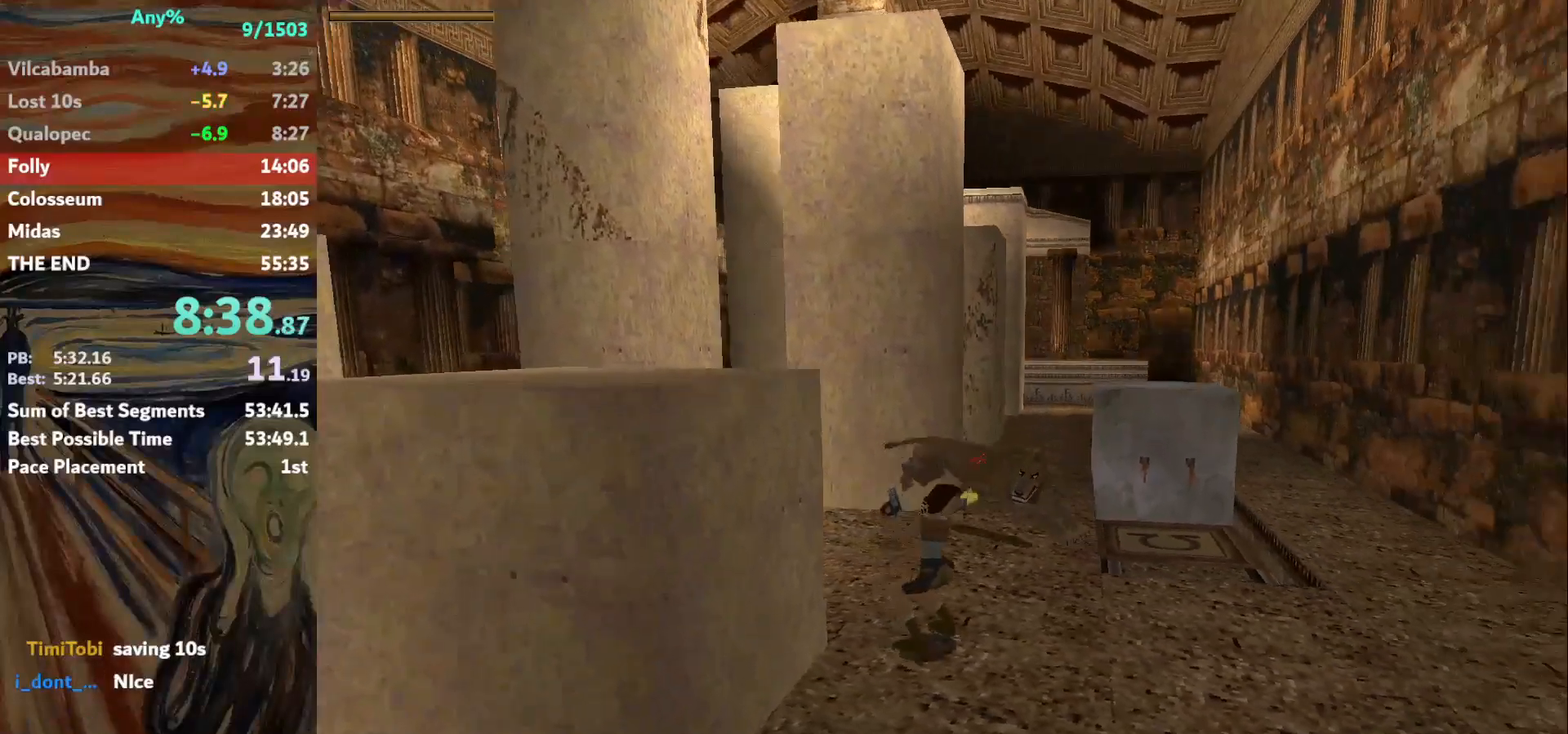
{"keys": ["action", "right"], "events": [[67, "down", "up"], [67, "right", "down"]]}
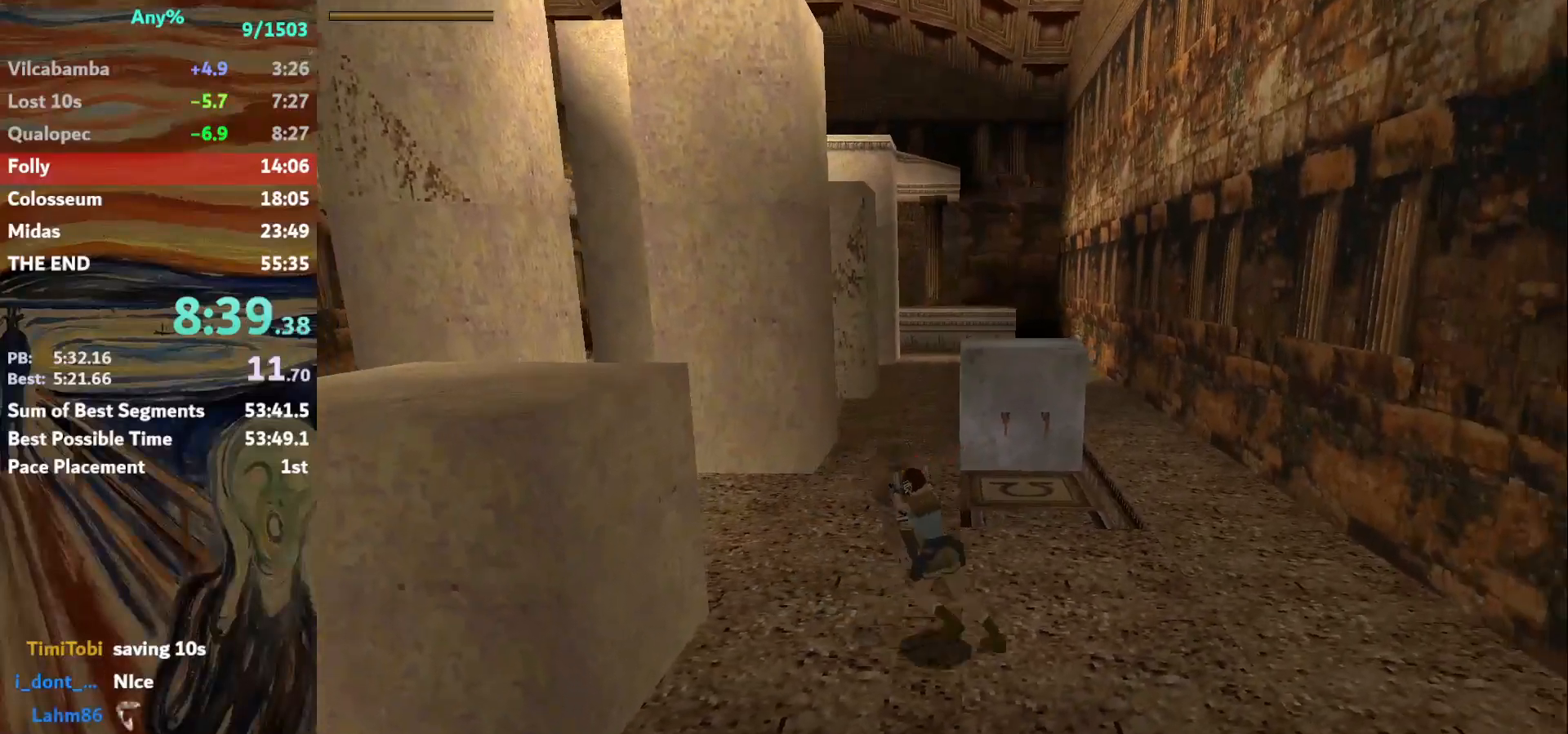
{"keys": ["action", "down", "left"], "events": [[133, "right", "up"], [300, "down", "down"], [500, "left", "down"]]}
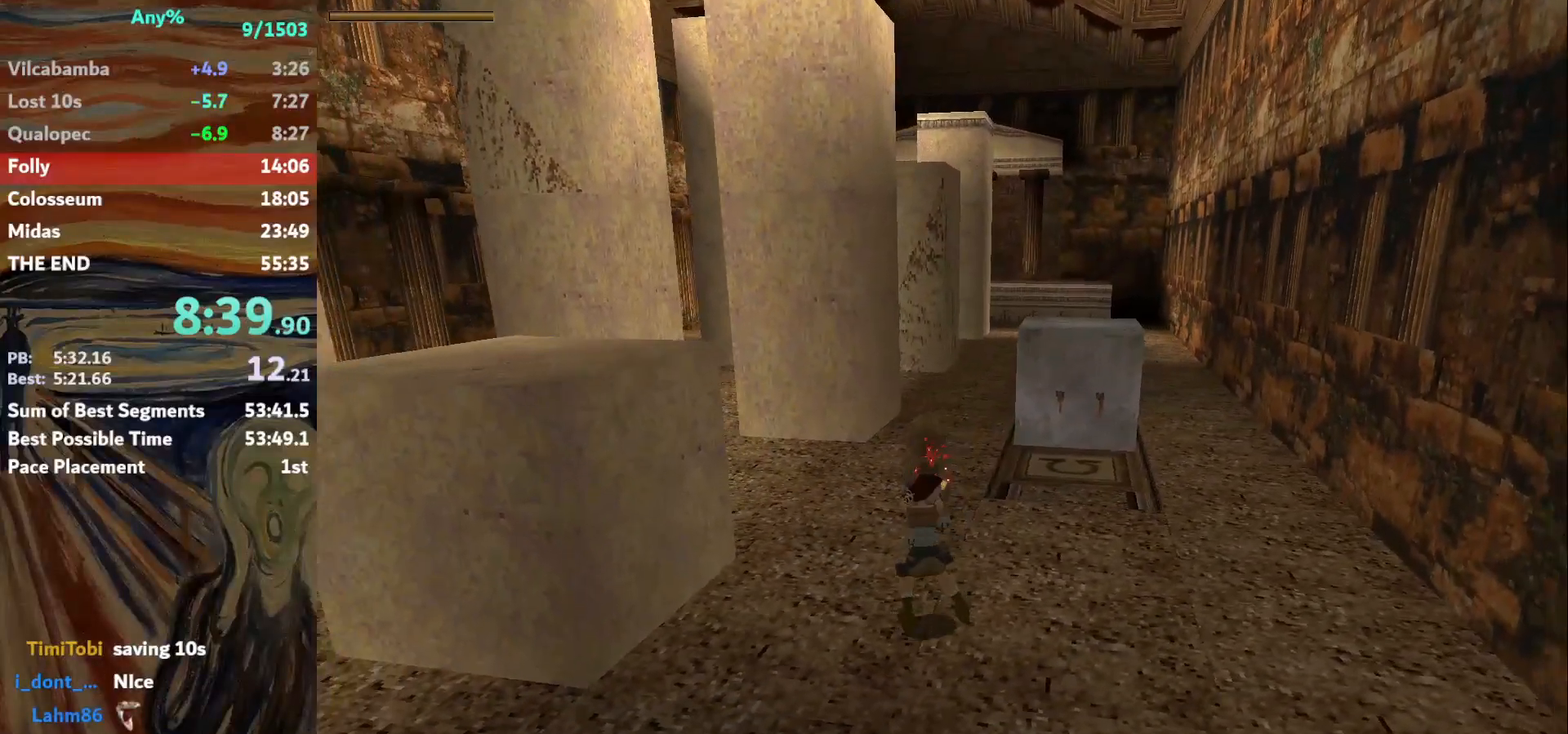
{"keys": ["action"], "events": [[167, "down", "up"], [334, "left", "up"]]}
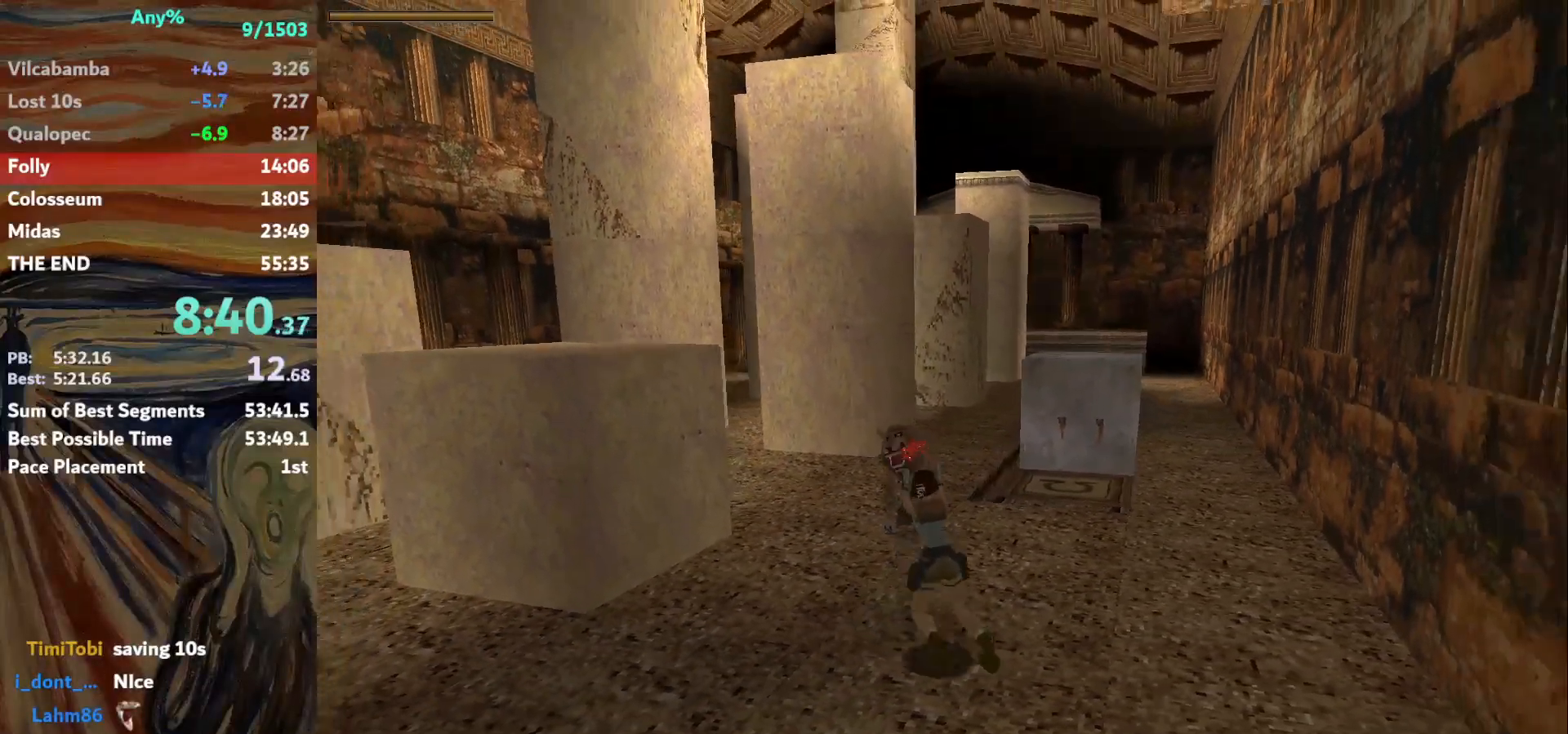
{"keys": ["action"], "events": [[100, "left", "down"], [467, "left", "up"]]}